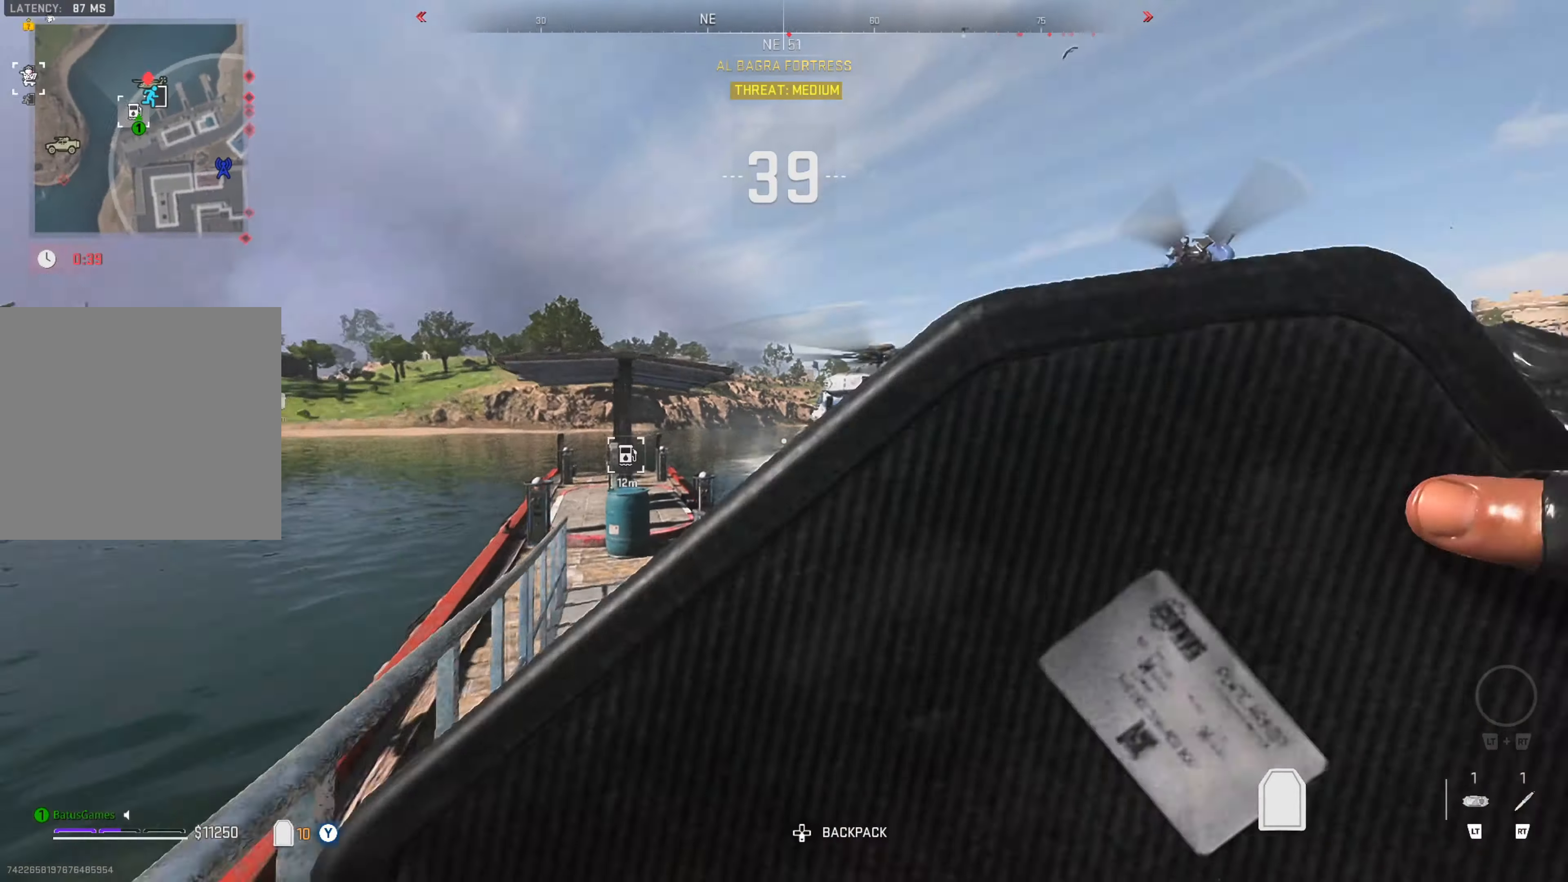
Gameplay with a controller (Xbox layout); each line is a JSON object with the inputs held at the frame after it. "events" lists button and stick changes between this image and that frame as [ms after this image, input, new state], when the widget could be followed in between.
{"buttons": [], "left_stick": "up-left", "right_stick": "center", "events": [[83, "left_stick", "up"], [83, "right_stick", "center"], [450, "left_stick", "up-left"]]}
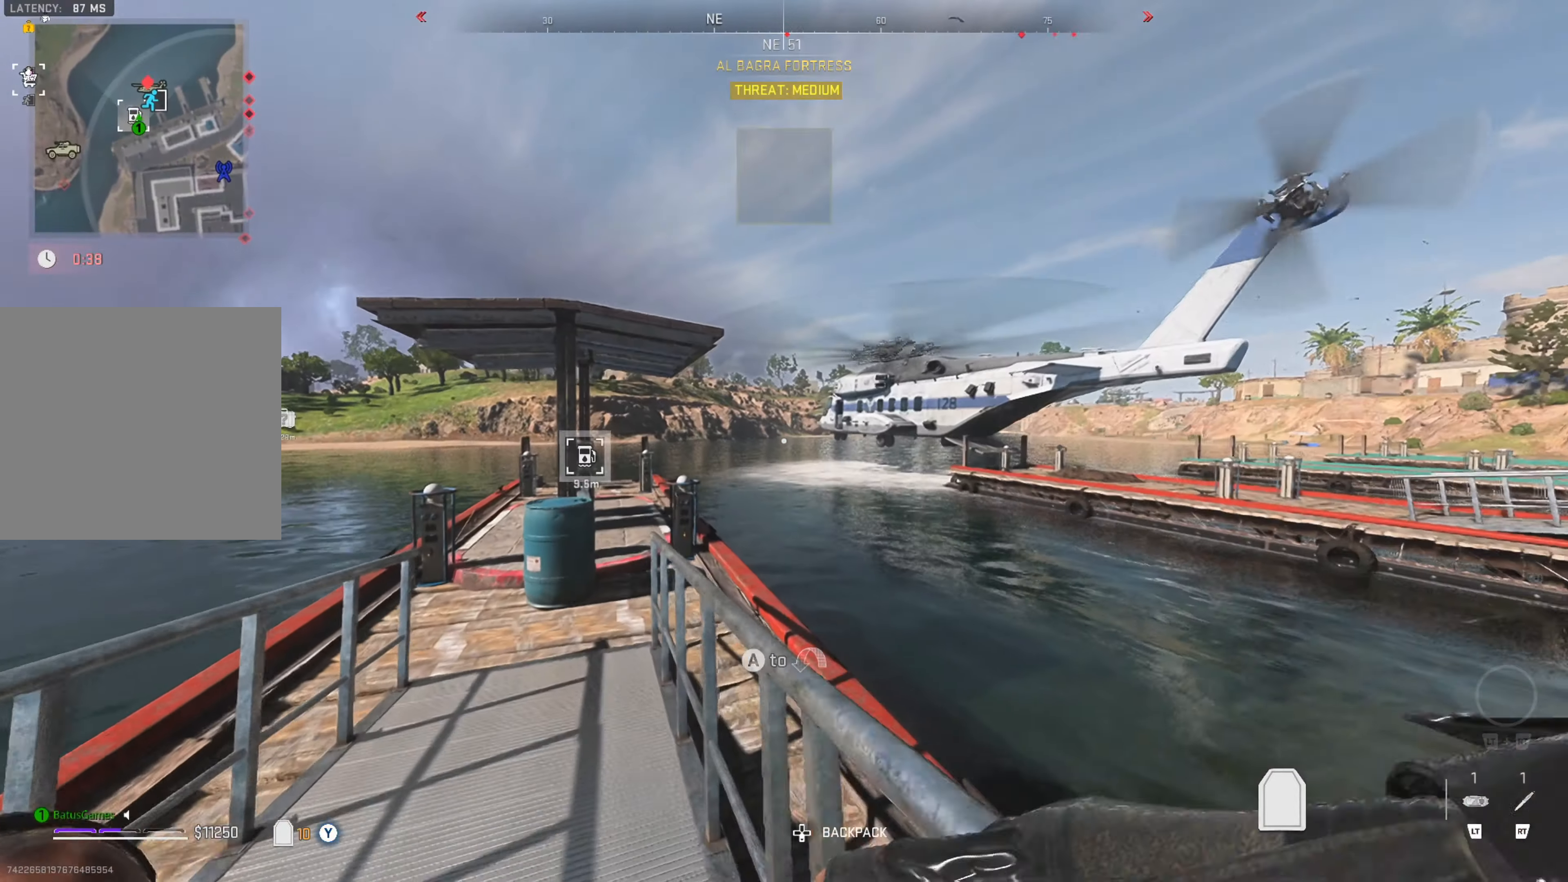
{"buttons": [], "left_stick": "up", "right_stick": "center", "events": [[33, "right_stick", "right"], [167, "left_stick", "up"], [217, "right_stick", "center"]]}
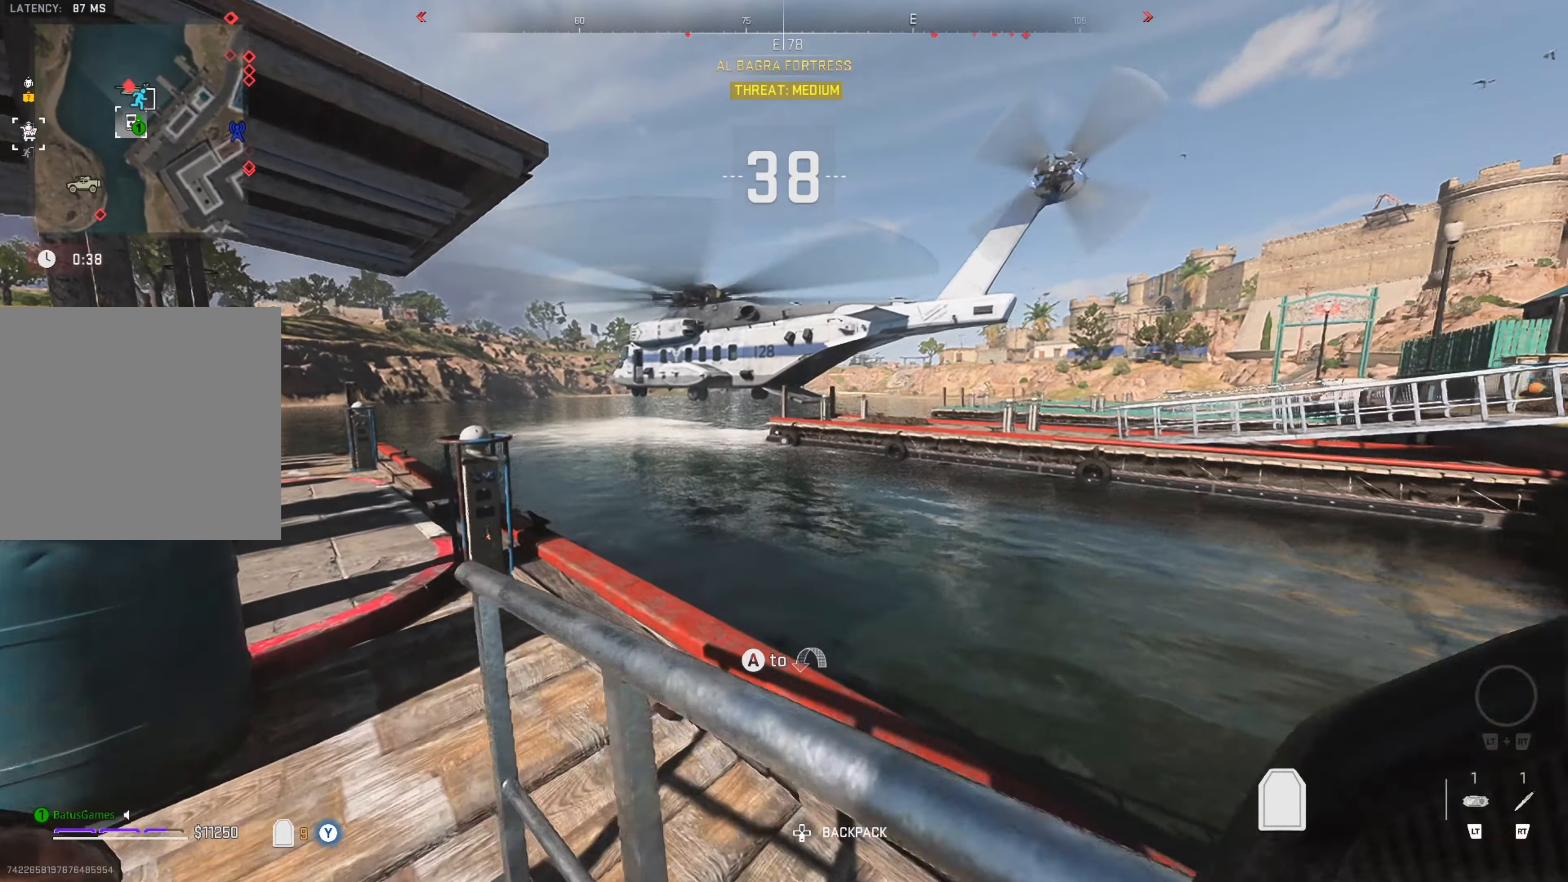
{"buttons": [], "left_stick": "up-right", "right_stick": "right", "events": [[367, "left_stick", "up-right"], [367, "right_stick", "right"]]}
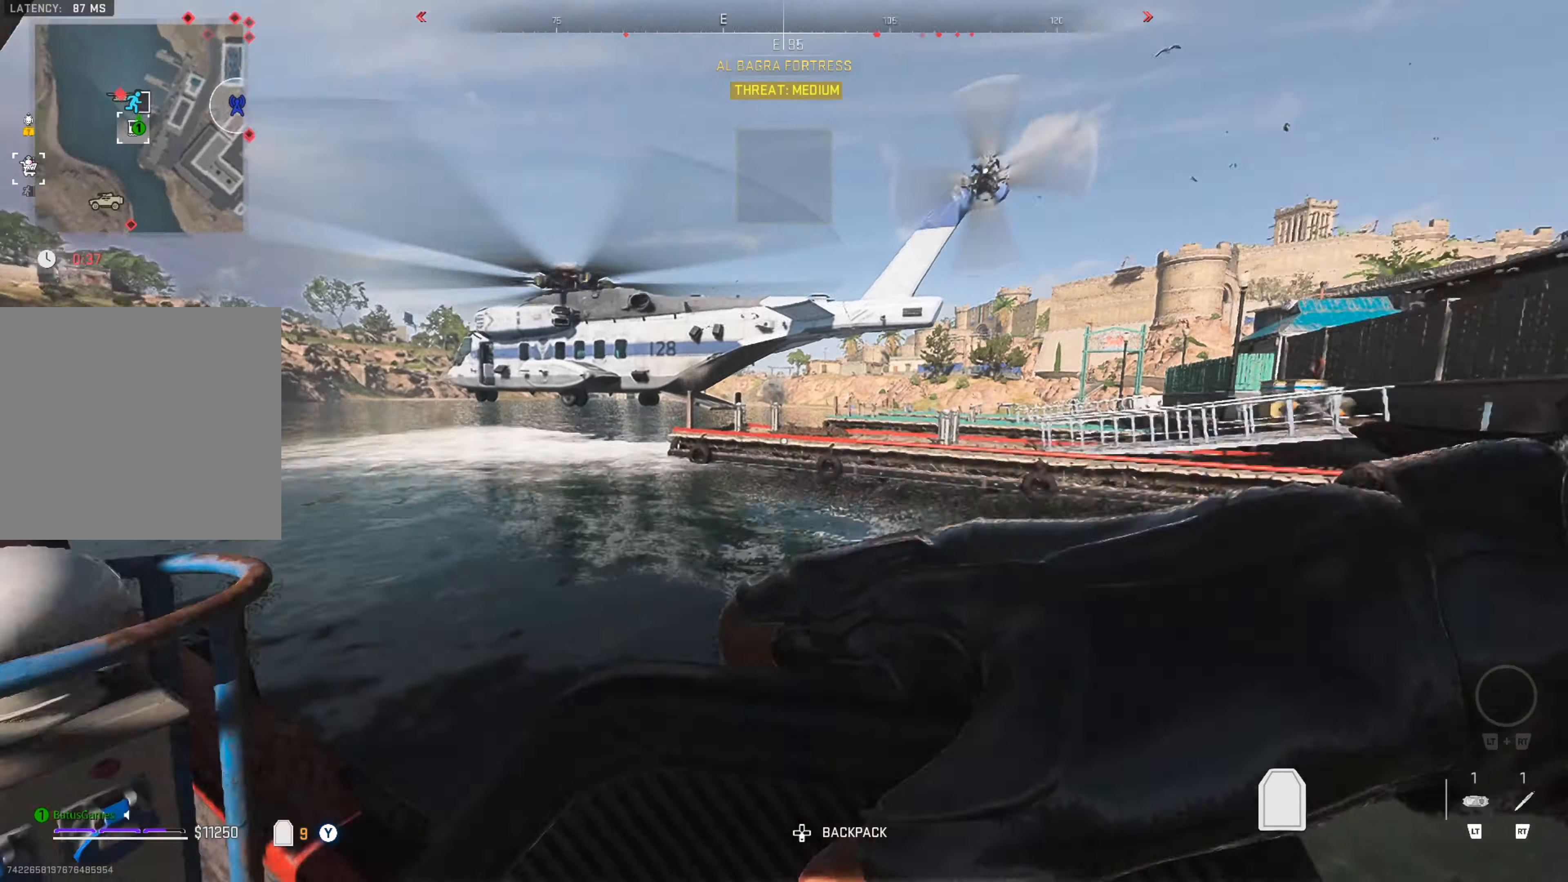
{"buttons": [], "left_stick": "up", "right_stick": "left", "events": [[167, "right_stick", "center"], [183, "left_stick", "up"], [450, "right_stick", "left"]]}
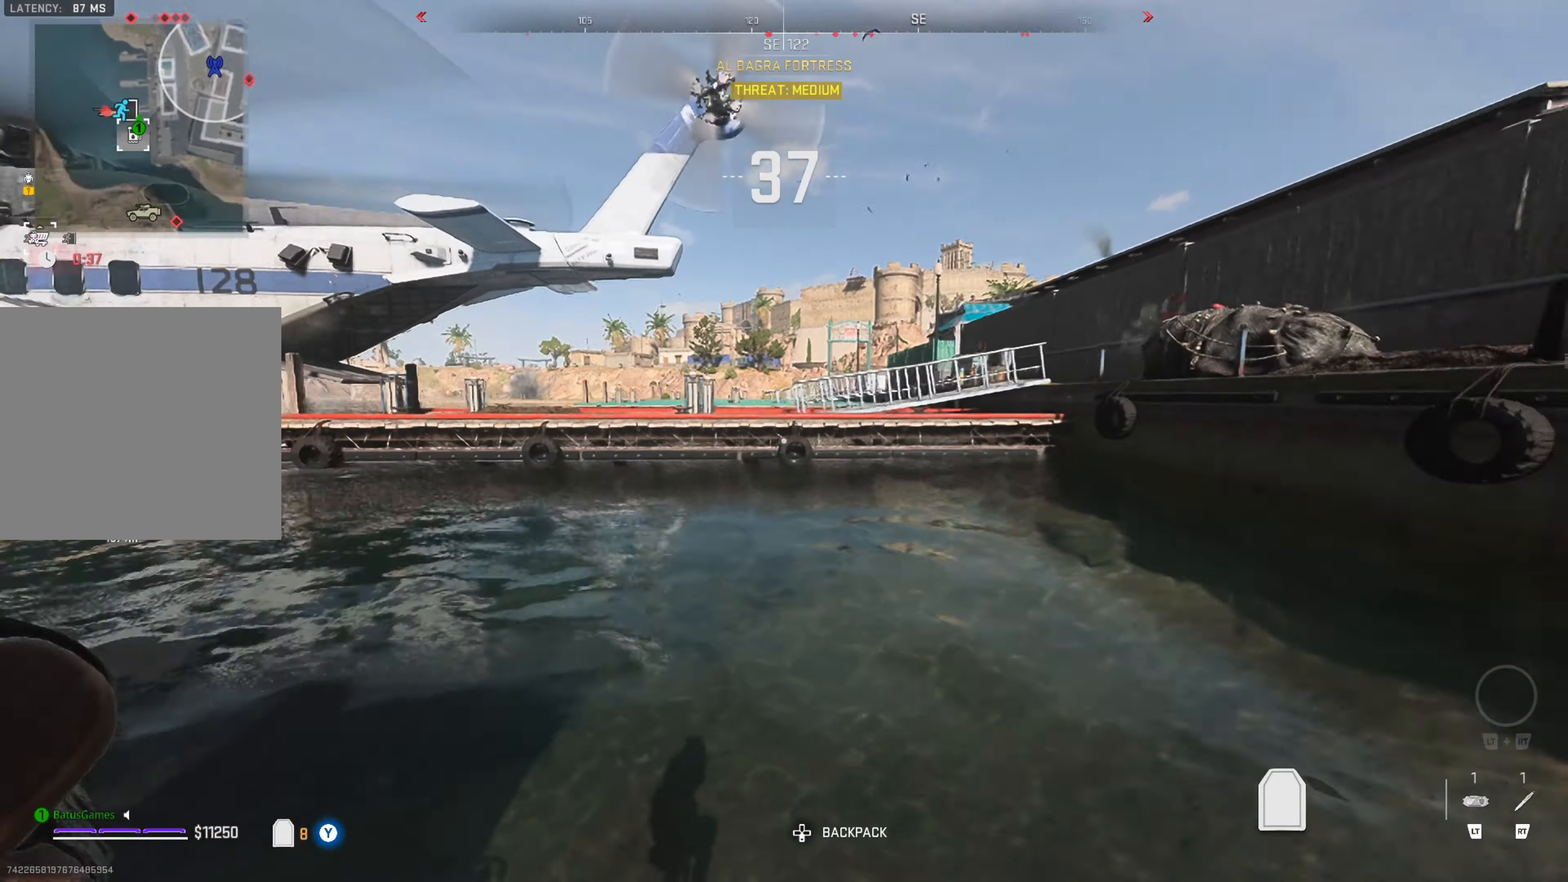
{"buttons": [], "left_stick": "up", "right_stick": "up-left", "events": [[50, "right_stick", "center"], [500, "right_stick", "up-left"]]}
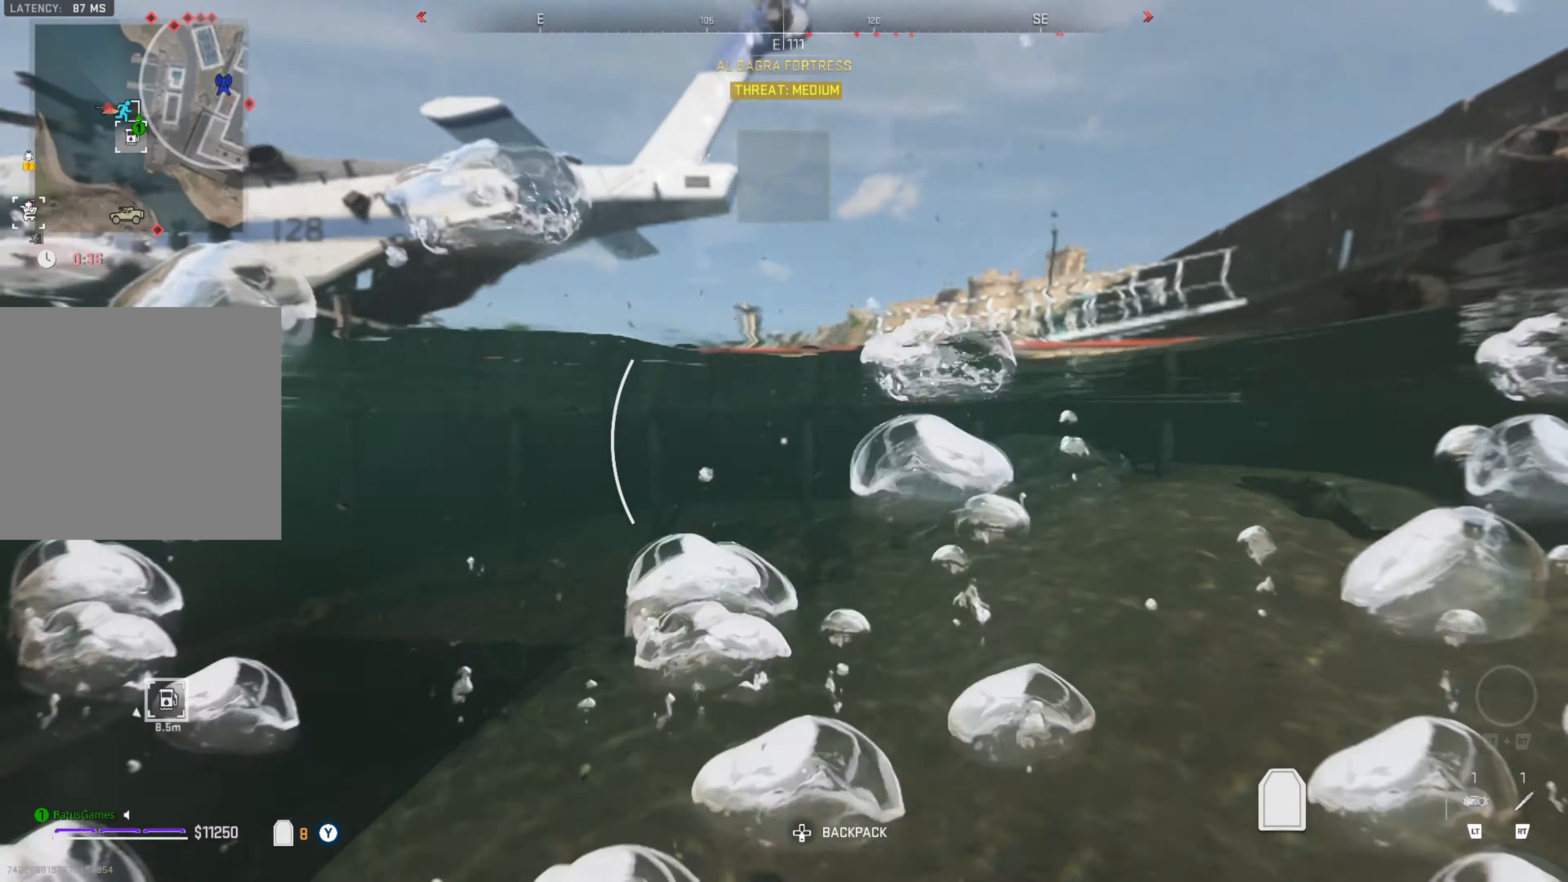
{"buttons": [], "left_stick": "up", "right_stick": "center", "events": [[167, "right_stick", "center"]]}
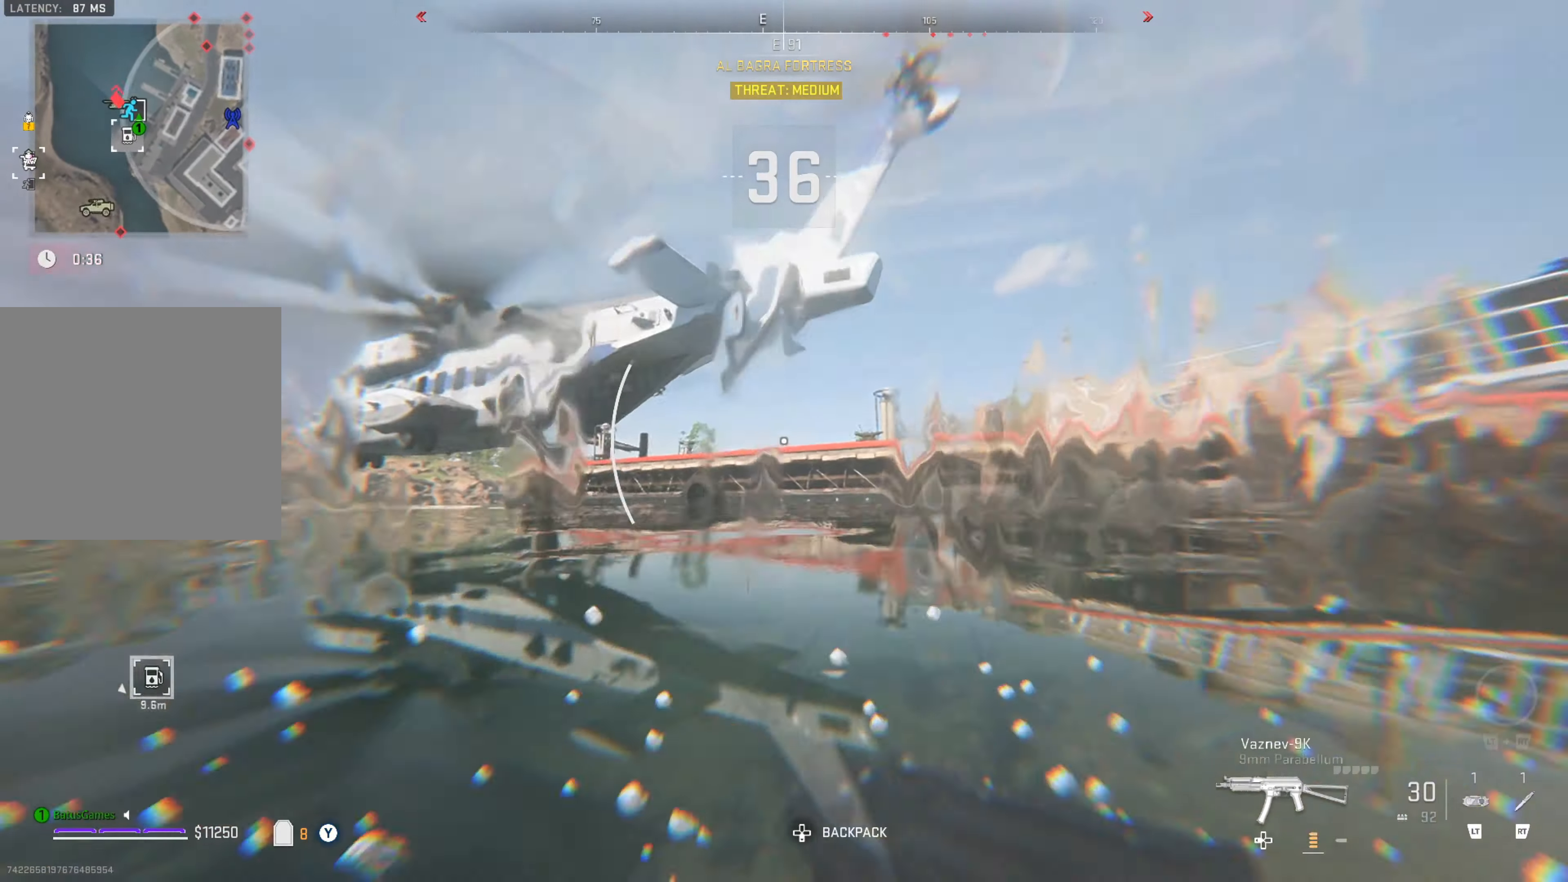
{"buttons": [], "left_stick": "up", "right_stick": "center", "events": []}
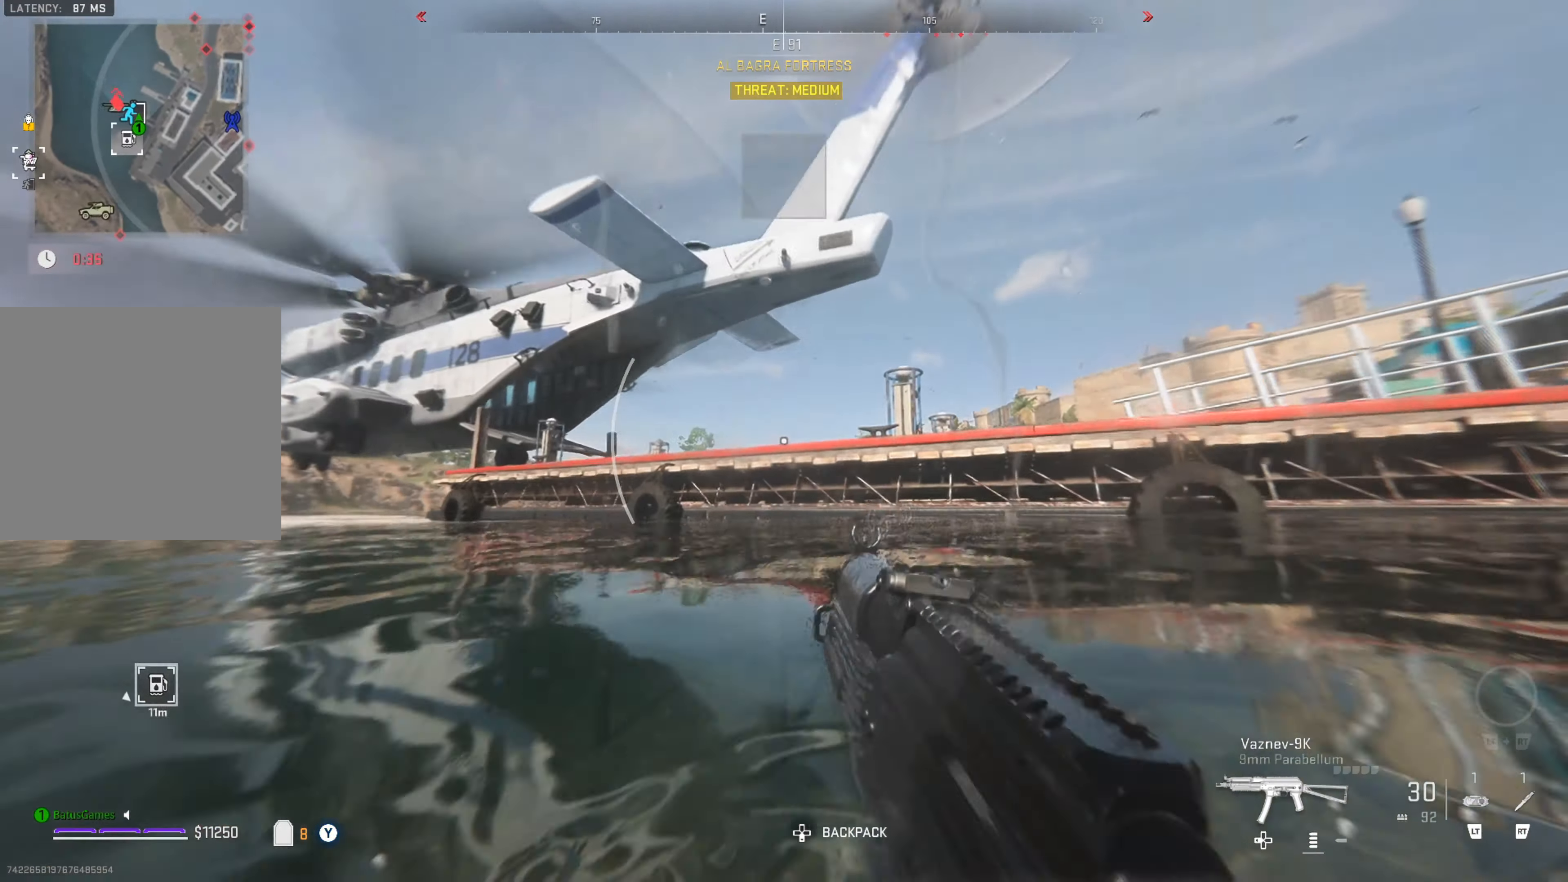
{"buttons": [], "left_stick": "up-right", "right_stick": "center", "events": [[383, "left_stick", "up-right"]]}
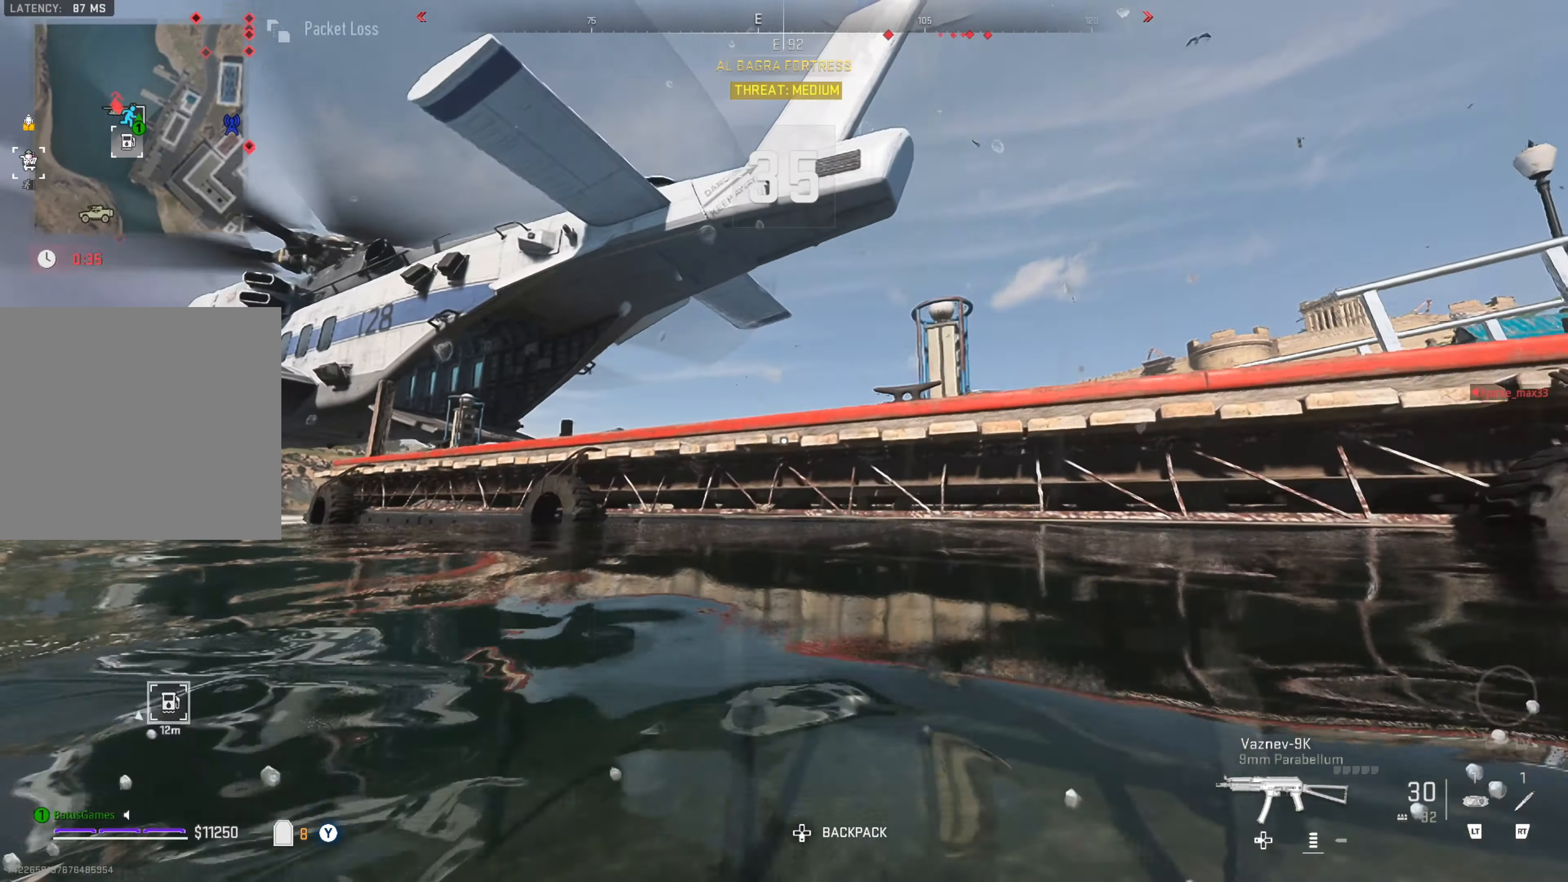
{"buttons": [], "left_stick": "up-right", "right_stick": "center", "events": []}
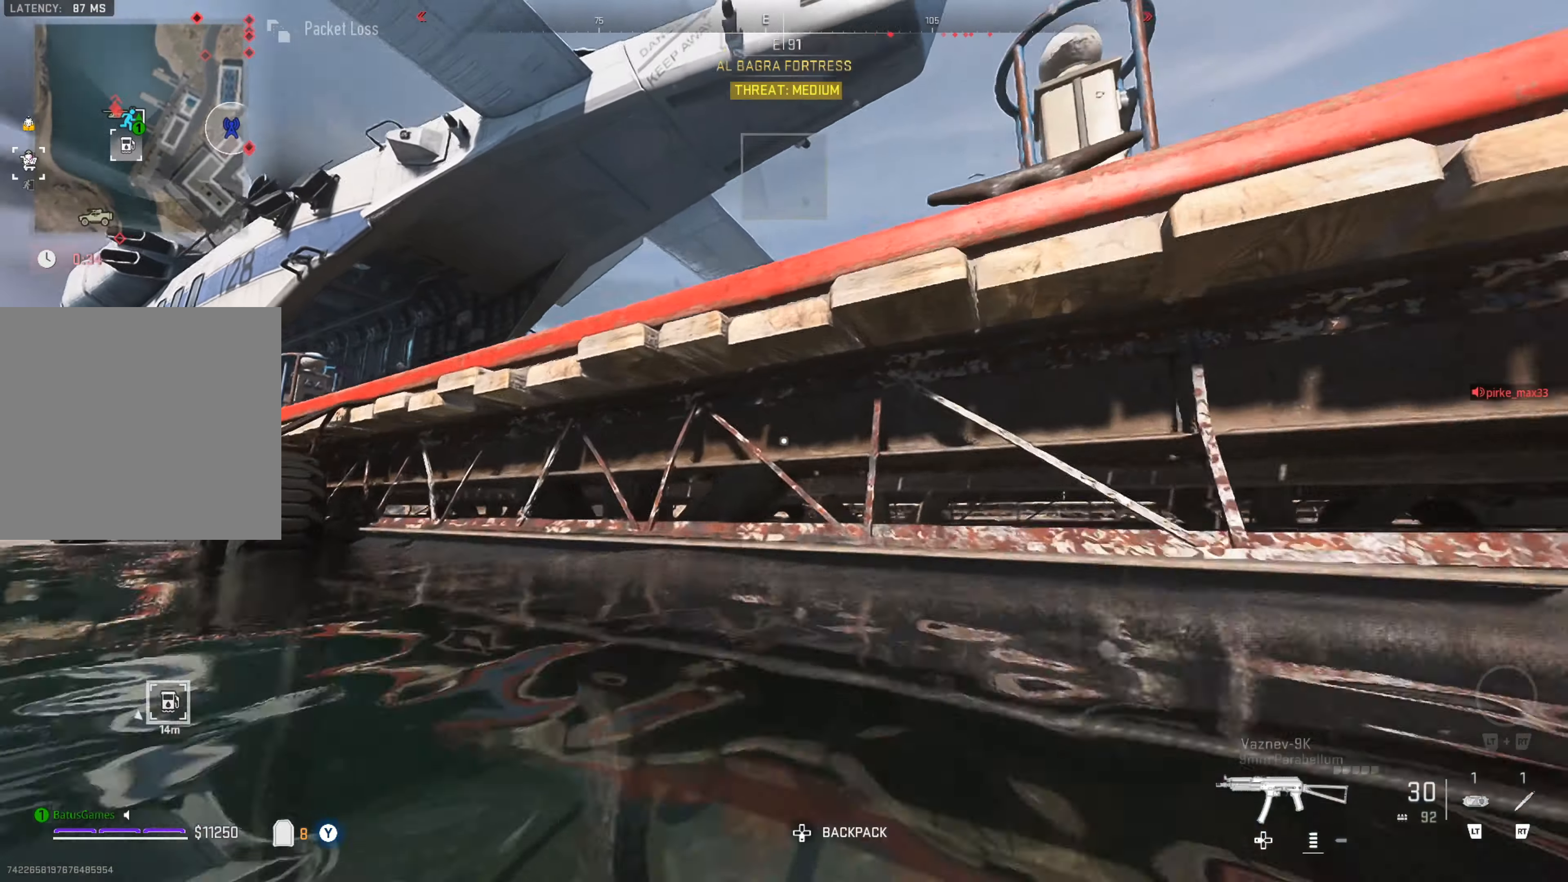
{"buttons": ["A"], "left_stick": "up", "right_stick": "center", "events": [[184, "A", "down"], [350, "A", "up"], [350, "left_stick", "up"], [434, "A", "down"]]}
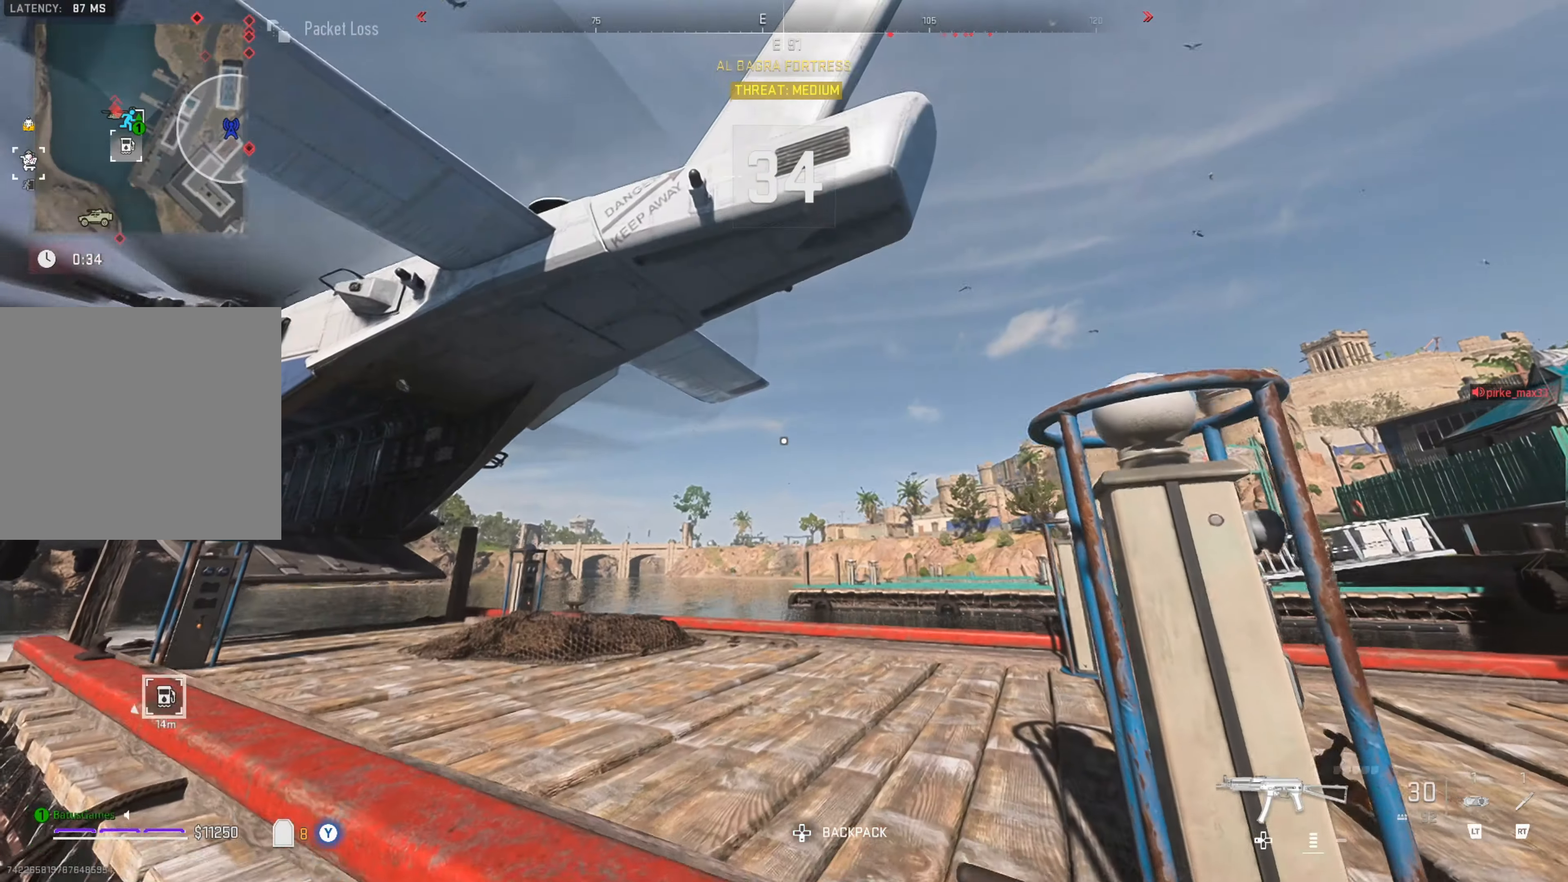
{"buttons": [], "left_stick": "up", "right_stick": "left", "events": [[17, "A", "up"], [134, "right_stick", "left"], [300, "right_stick", "center"], [417, "right_stick", "left"]]}
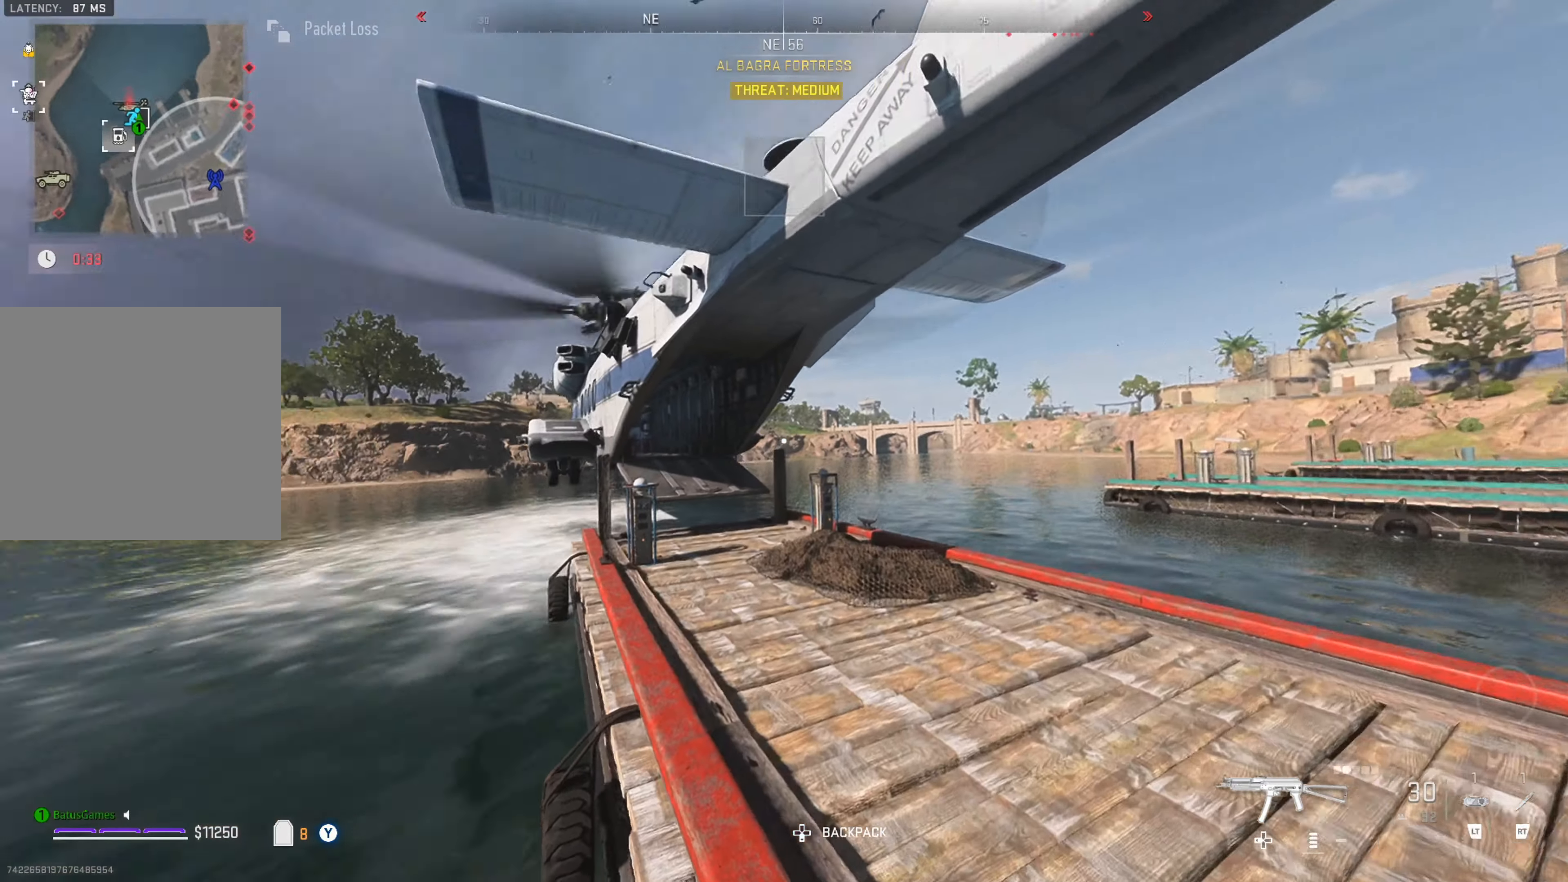
{"buttons": [], "left_stick": "up", "right_stick": "center", "events": [[100, "right_stick", "center"], [300, "right_stick", "up-left"], [434, "right_stick", "center"]]}
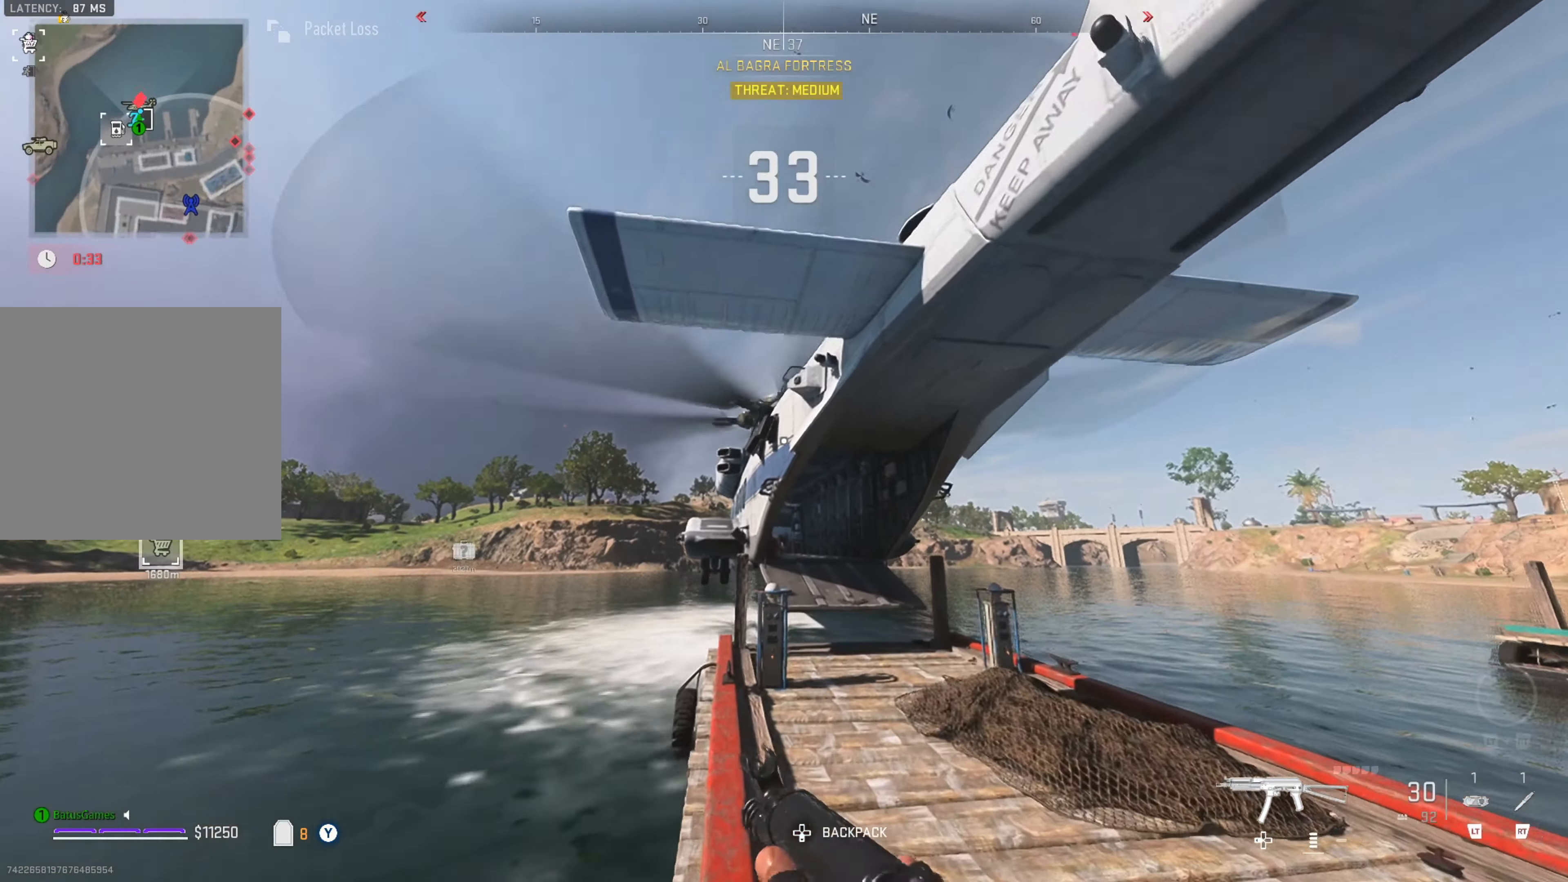
{"buttons": [], "left_stick": "up", "right_stick": "center", "events": [[100, "right_stick", "down"], [267, "right_stick", "center"]]}
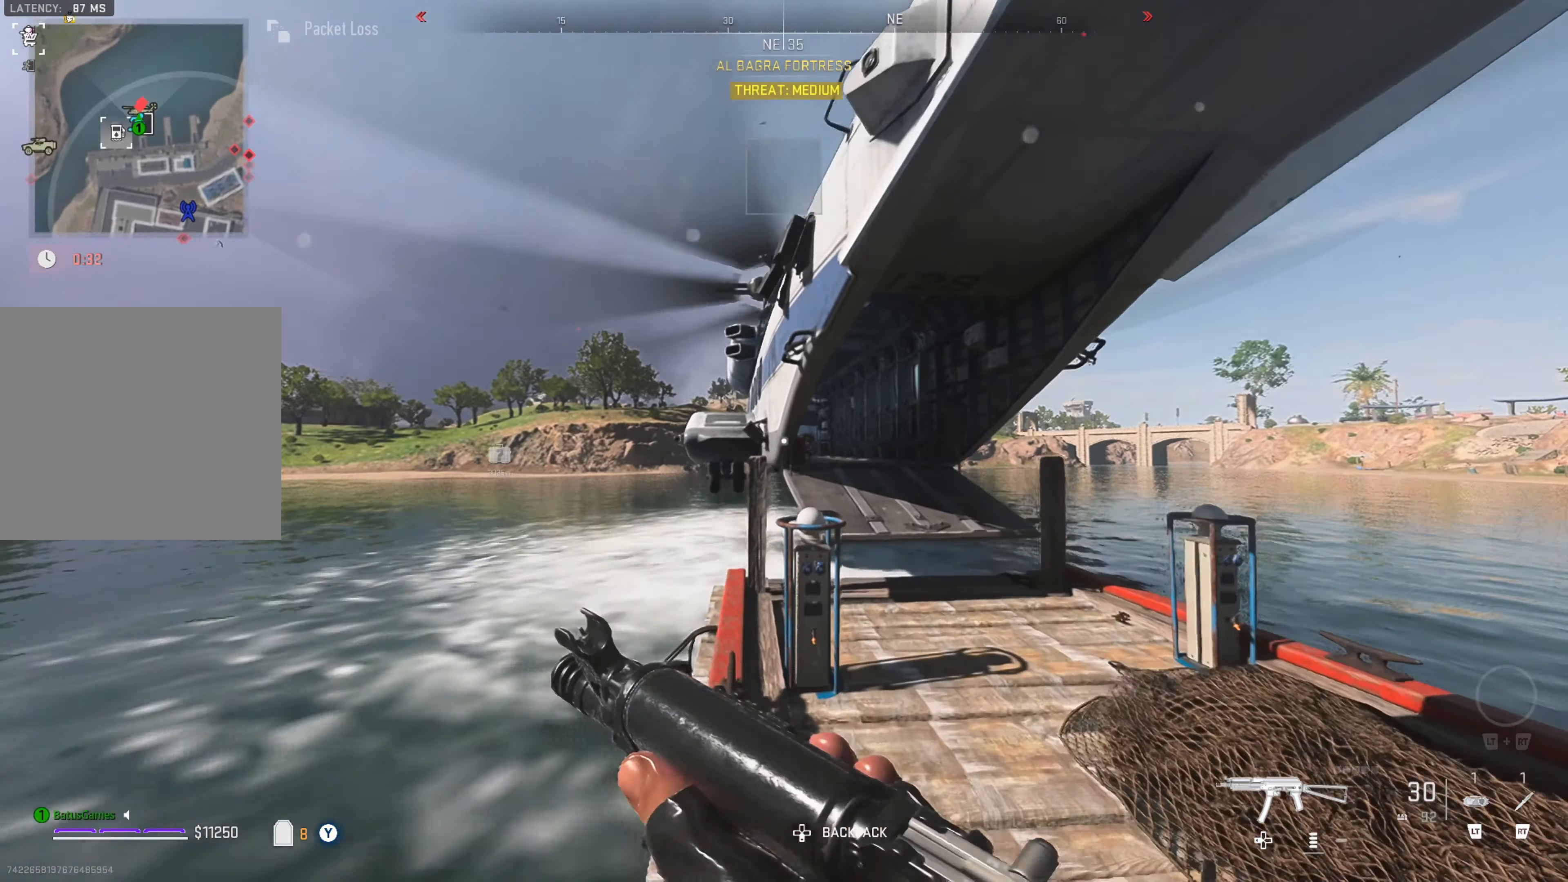
{"buttons": ["L1", "R1"], "left_stick": "right", "right_stick": "center", "events": [[267, "L1", "down"], [350, "left_stick", "right"], [500, "R1", "down"]]}
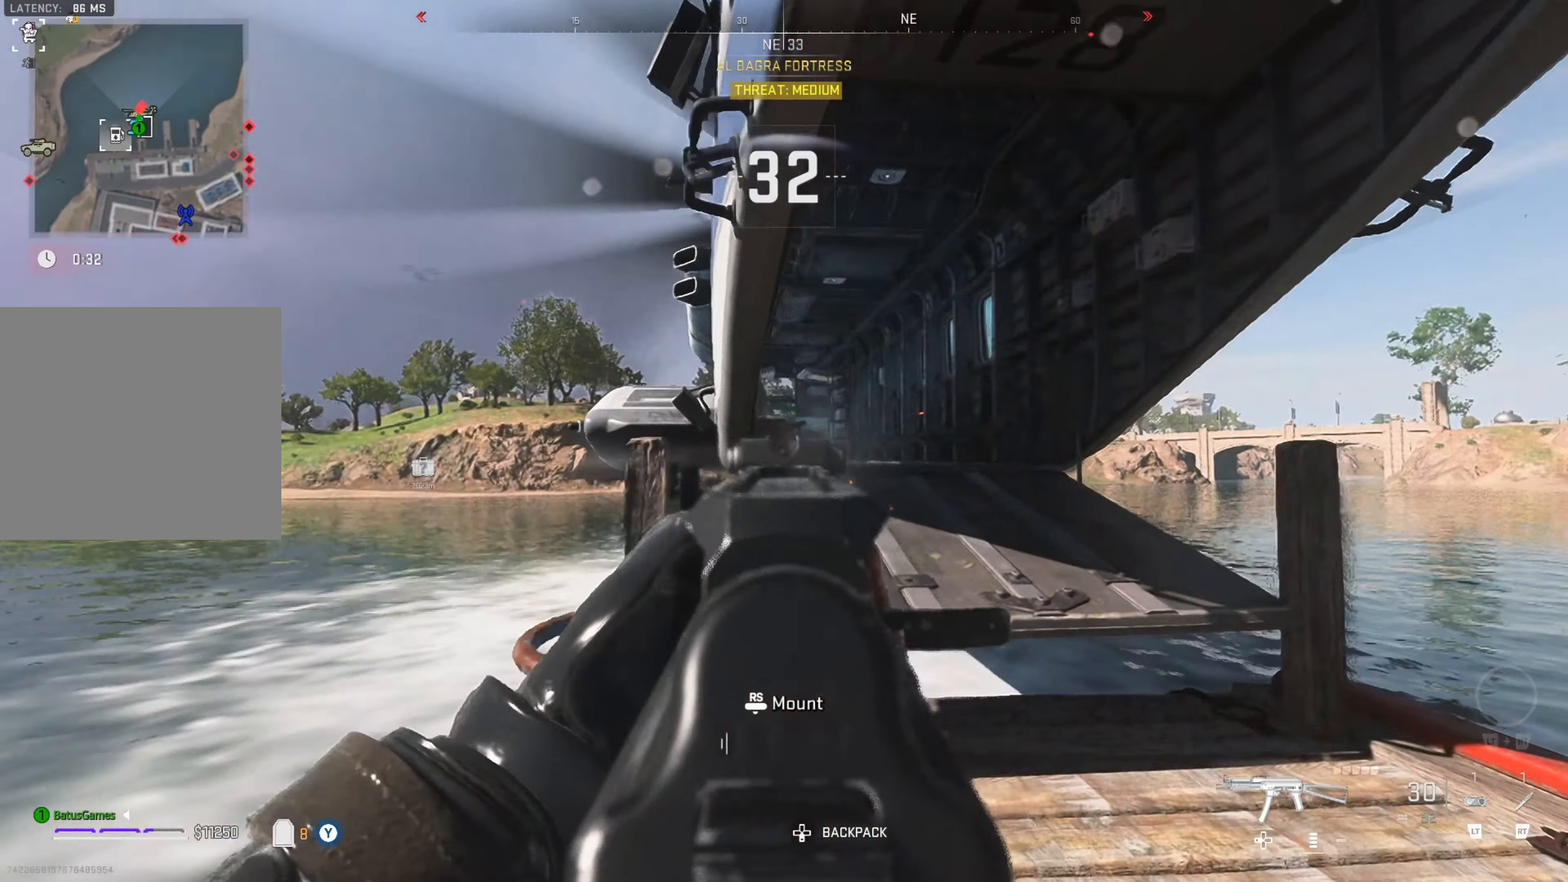
{"buttons": ["L1", "R1"], "left_stick": "right", "right_stick": "down-left", "events": [[267, "right_stick", "down"], [334, "right_stick", "down-left"]]}
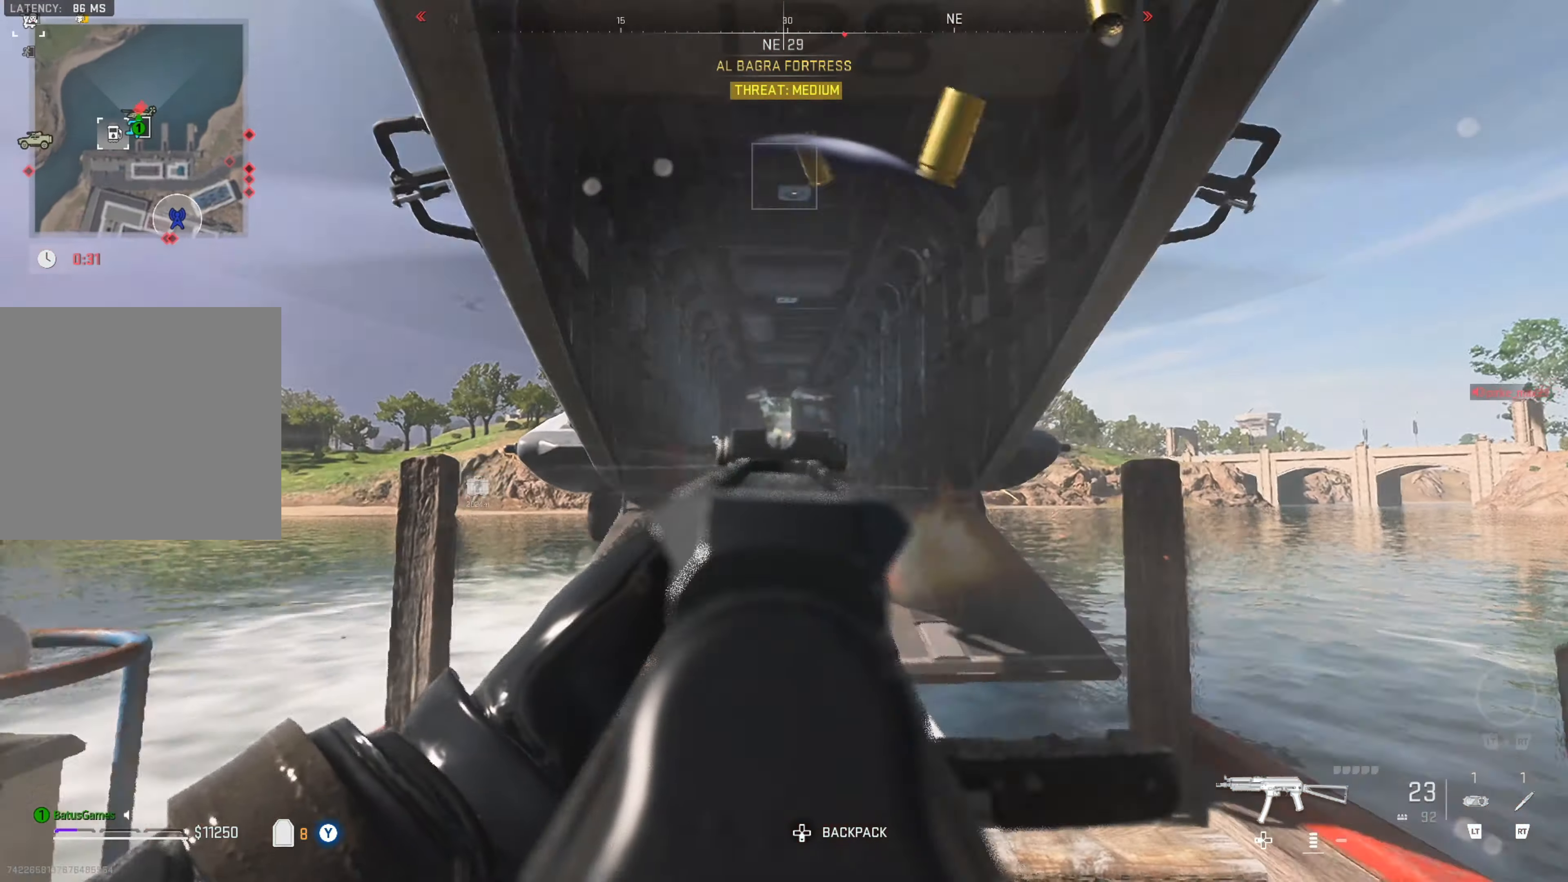
{"buttons": ["L1", "R1"], "left_stick": "right", "right_stick": "center", "events": [[400, "right_stick", "center"]]}
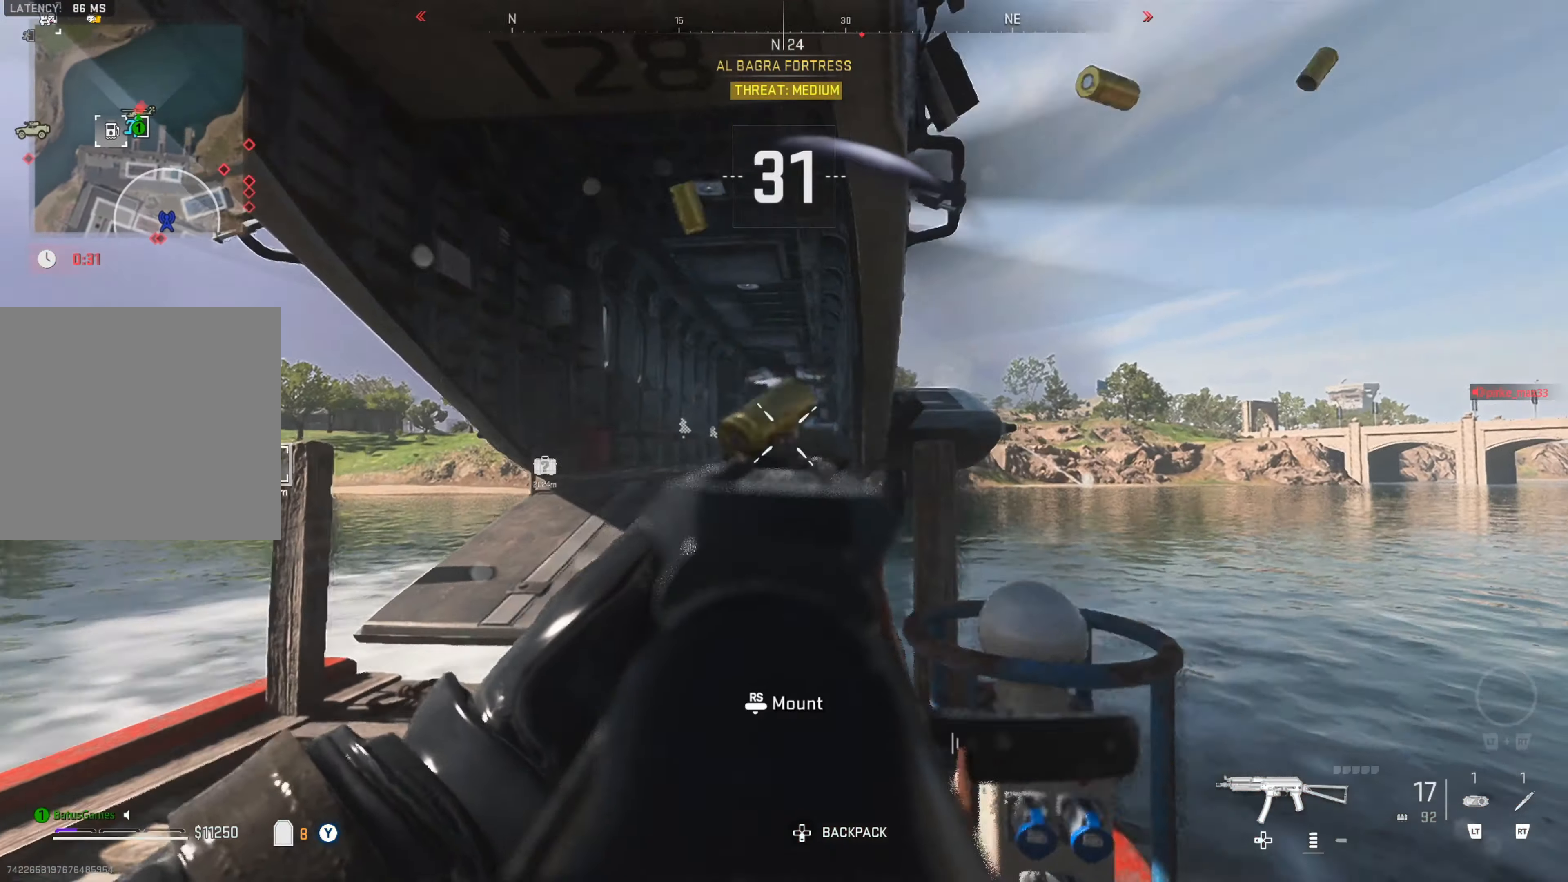
{"buttons": ["L1", "R1"], "left_stick": "left", "right_stick": "down-left", "events": [[17, "right_stick", "up-right"], [134, "left_stick", "left"], [134, "right_stick", "center"], [267, "right_stick", "down-left"]]}
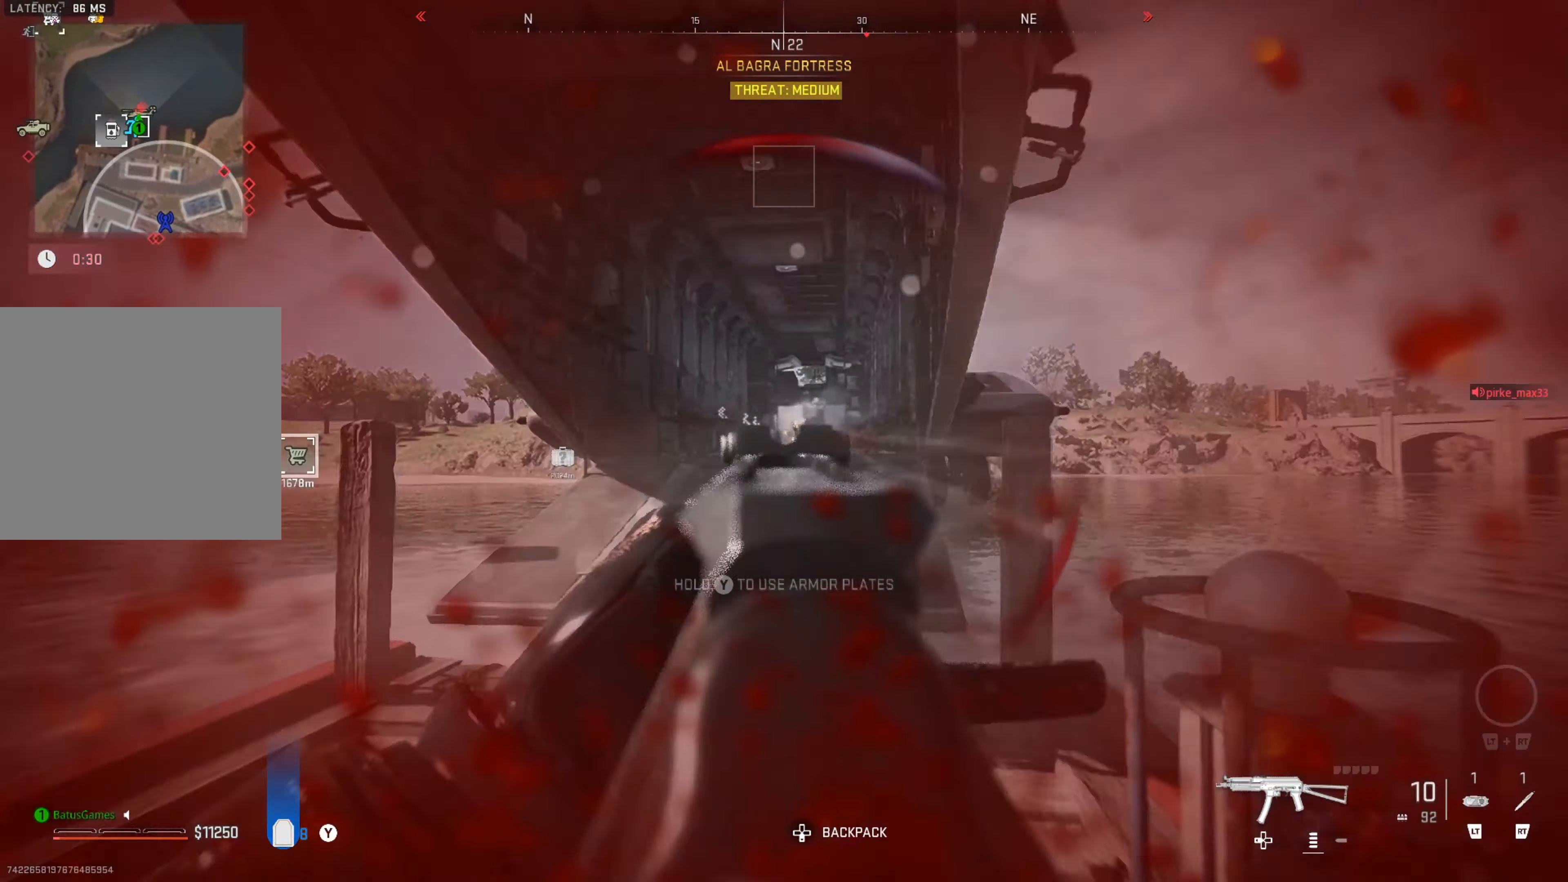
{"buttons": ["L1", "R1"], "left_stick": "right", "right_stick": "center", "events": [[100, "left_stick", "right"], [250, "right_stick", "center"]]}
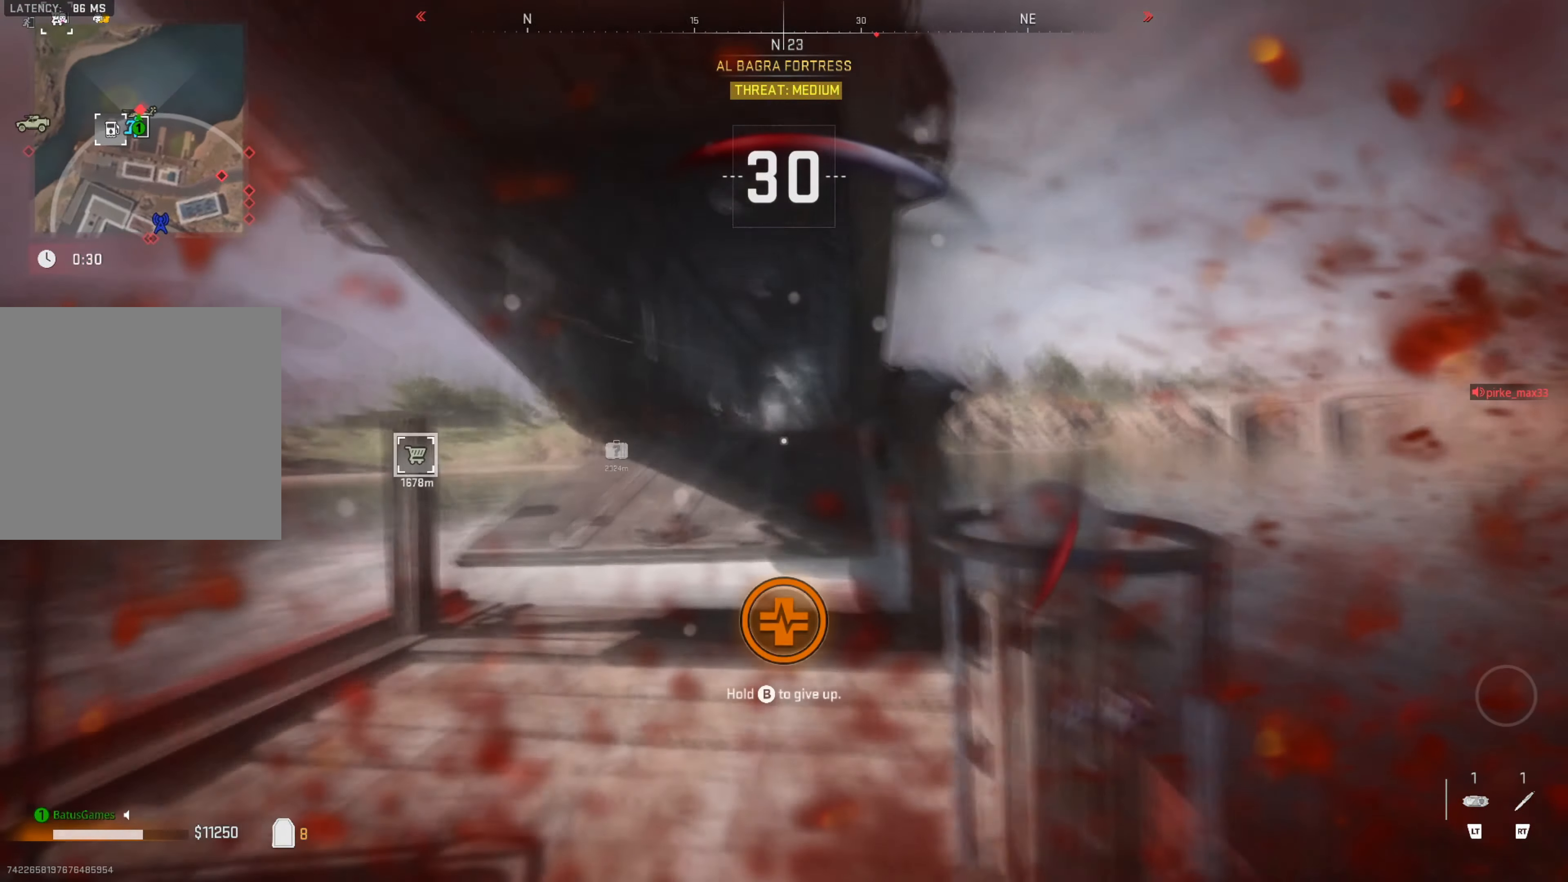
{"buttons": [], "left_stick": "up", "right_stick": "center", "events": [[50, "L1", "up"], [50, "R1", "up"], [200, "left_stick", "up-right"], [300, "right_stick", "down-left"], [367, "left_stick", "up"], [417, "right_stick", "center"]]}
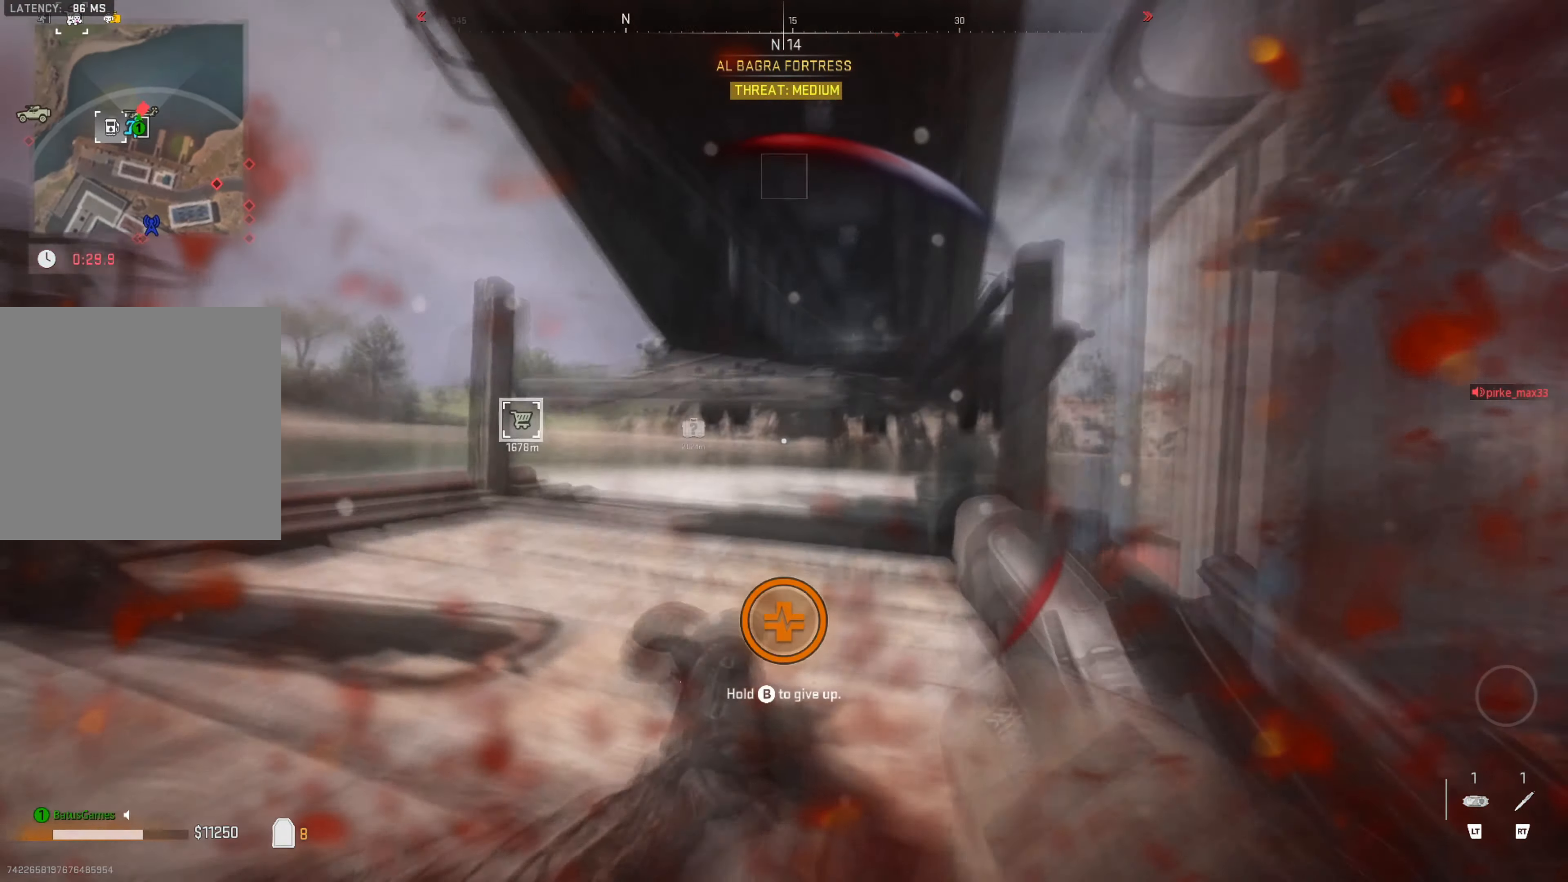
{"buttons": ["Y"], "left_stick": "center", "right_stick": "center", "events": [[50, "Y", "down"], [300, "left_stick", "up-right"], [466, "left_stick", "center"]]}
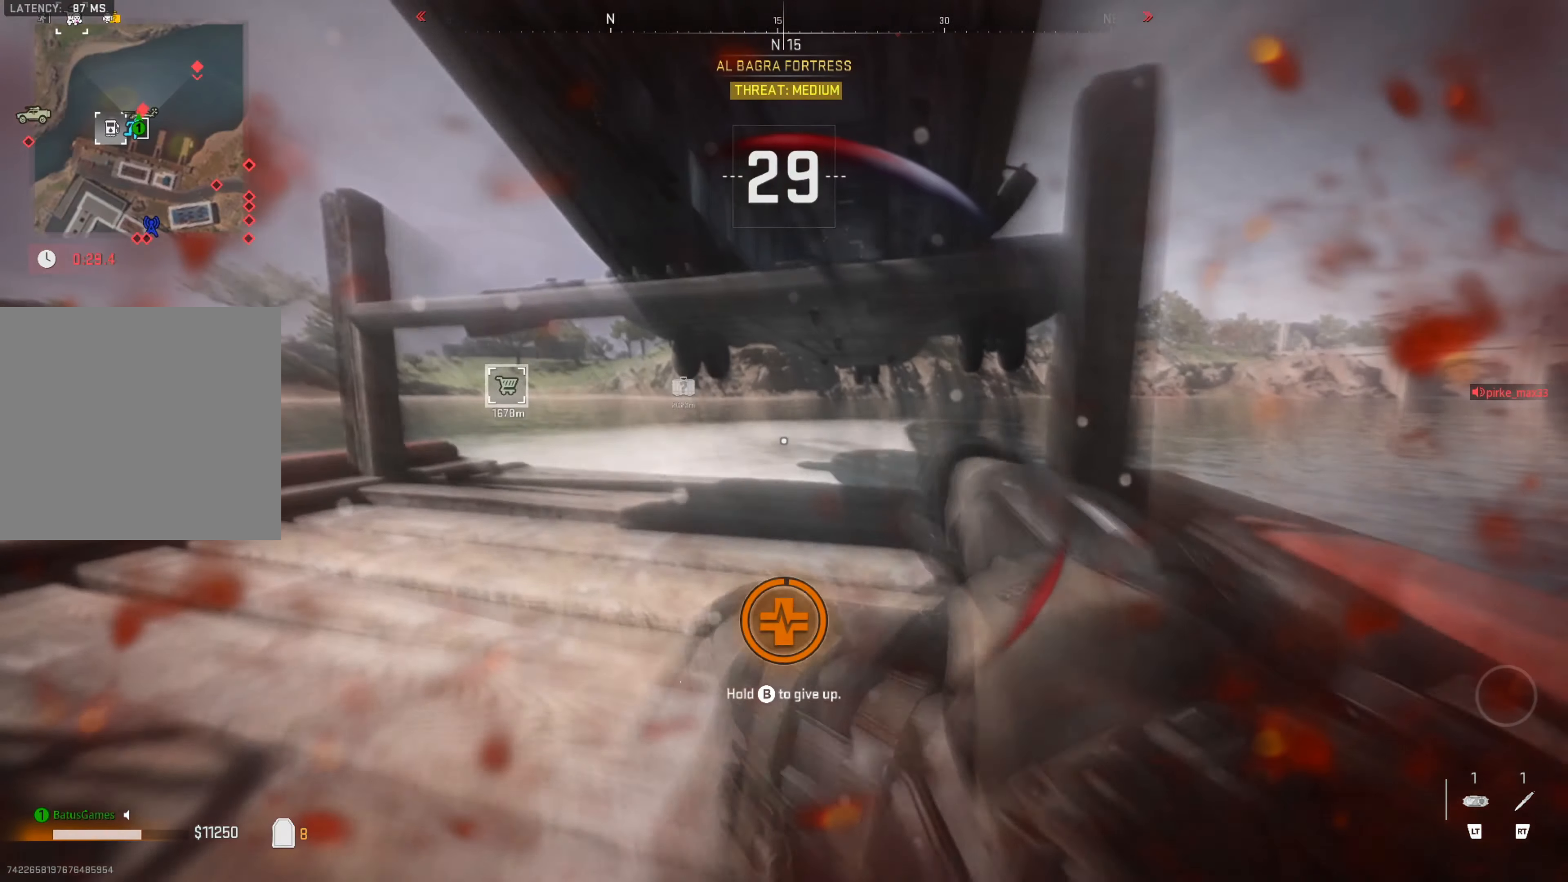
{"buttons": ["Y"], "left_stick": "center", "right_stick": "center", "events": []}
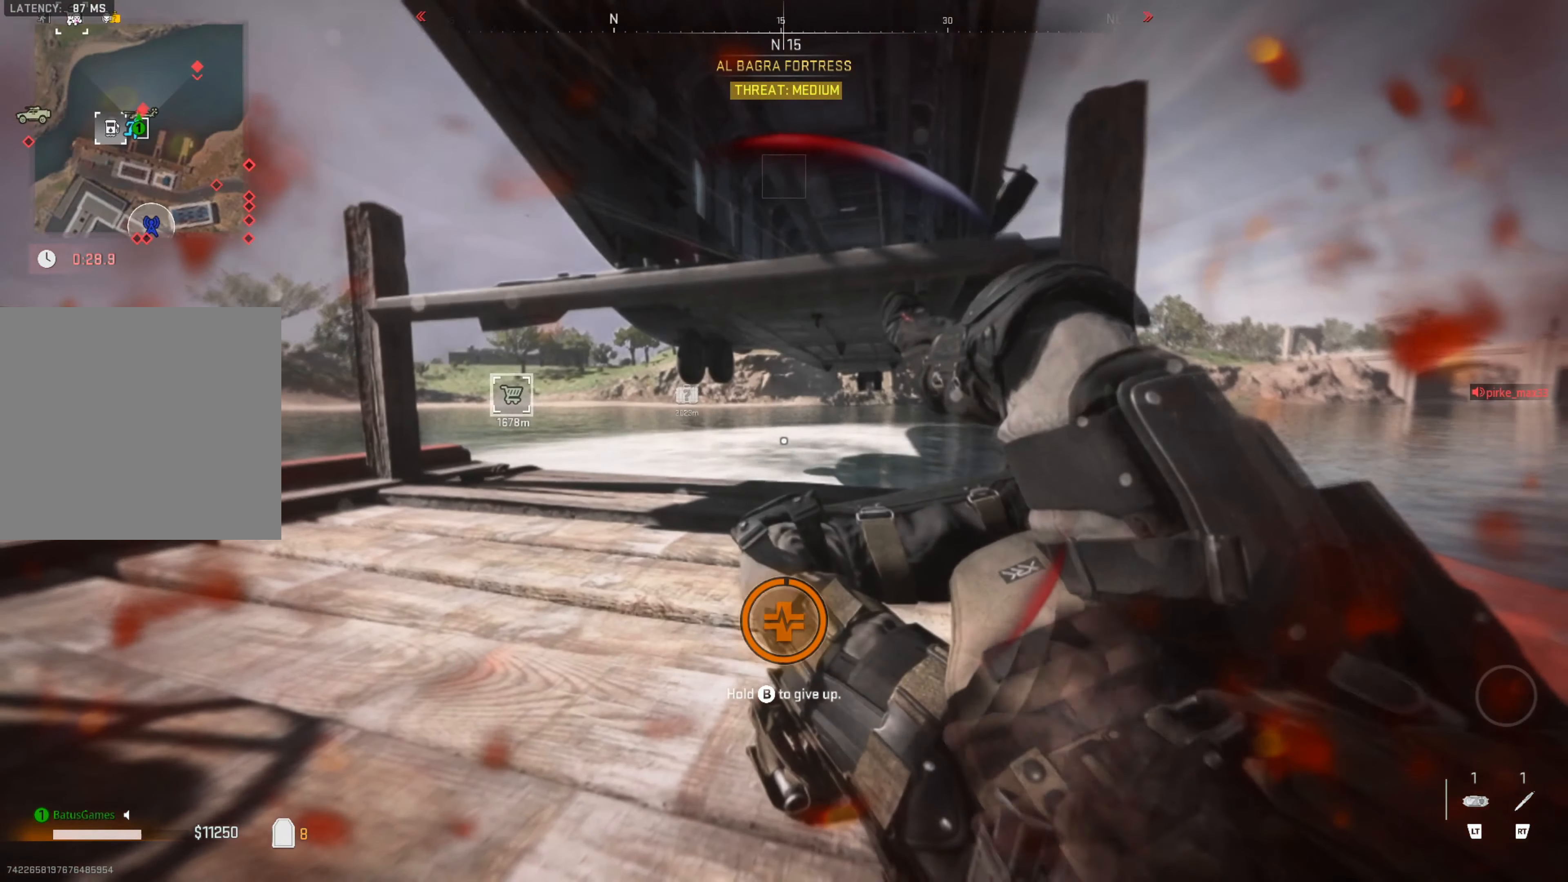
{"buttons": ["Y"], "left_stick": "center", "right_stick": "center", "events": []}
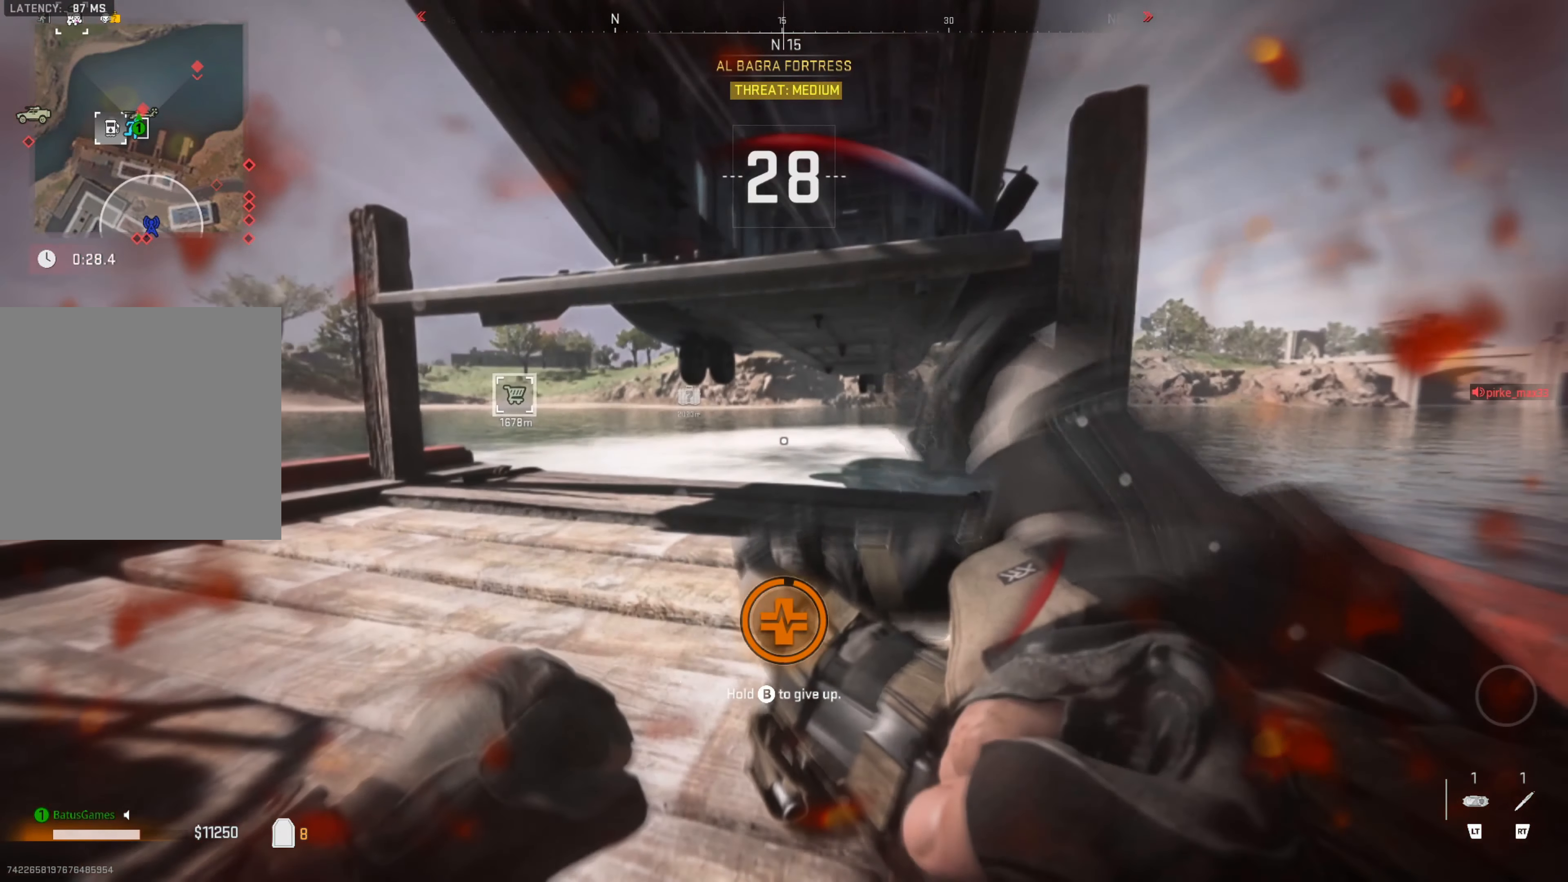
{"buttons": [], "left_stick": "up-right", "right_stick": "right", "events": [[166, "left_stick", "up"], [233, "Y", "up"], [233, "left_stick", "up-right"], [416, "right_stick", "right"]]}
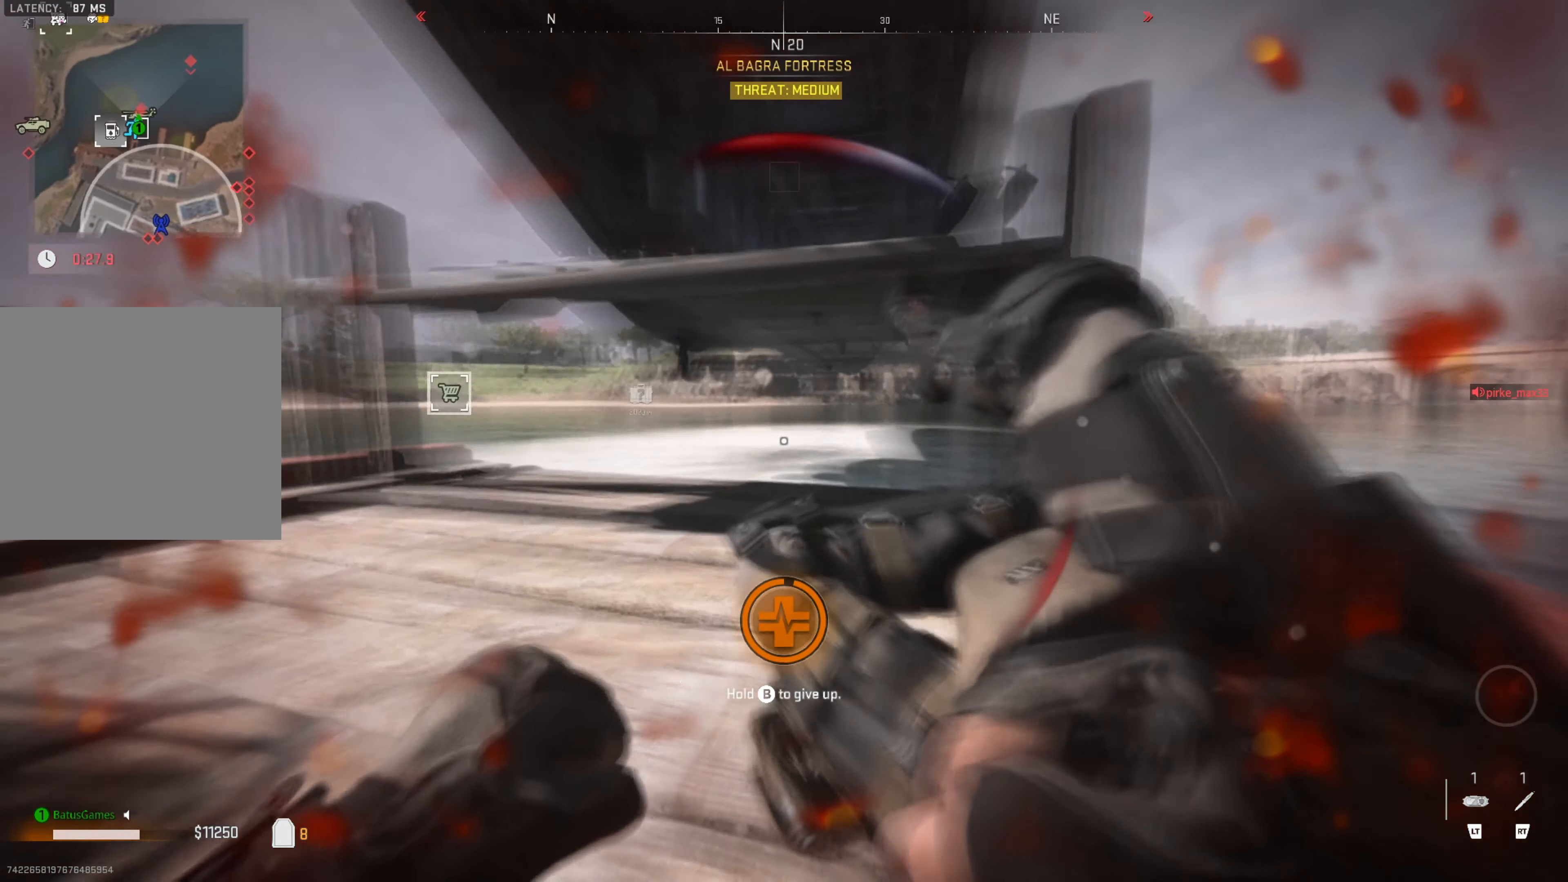
{"buttons": [], "left_stick": "up-right", "right_stick": "up-right", "events": [[200, "right_stick", "center"], [433, "right_stick", "up-right"]]}
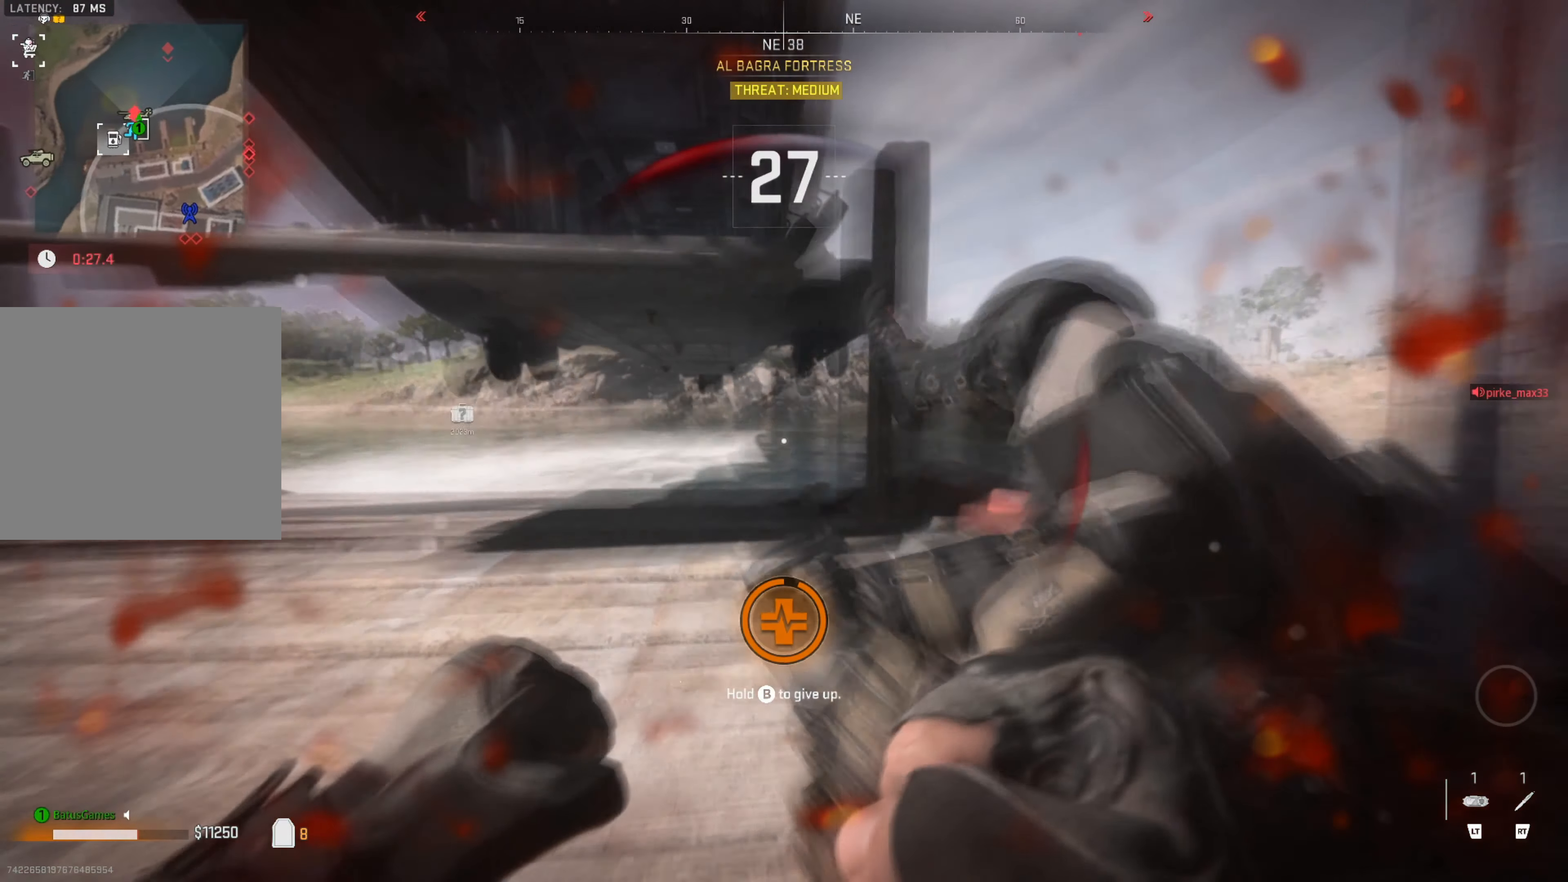
{"buttons": [], "left_stick": "up", "right_stick": "up", "events": [[216, "right_stick", "left"], [316, "left_stick", "up"], [416, "right_stick", "up"]]}
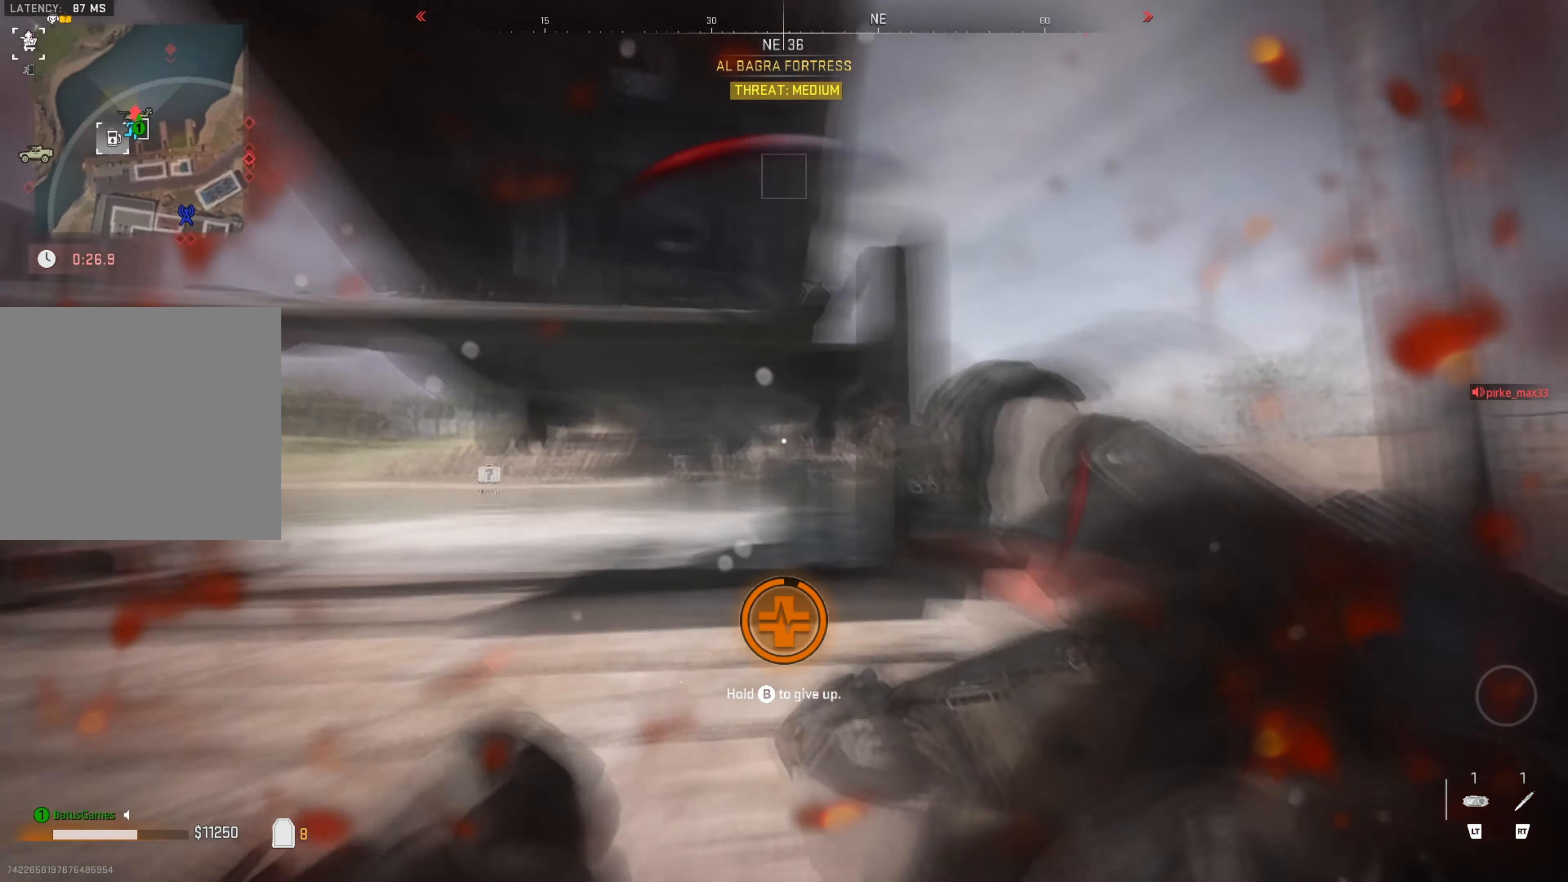
{"buttons": [], "left_stick": "up-right", "right_stick": "left", "events": [[16, "right_stick", "down-right"], [100, "right_stick", "up-left"], [150, "left_stick", "up-right"], [283, "right_stick", "down-right"], [300, "left_stick", "up-left"], [450, "right_stick", "down-left"], [500, "left_stick", "up-right"], [500, "right_stick", "left"]]}
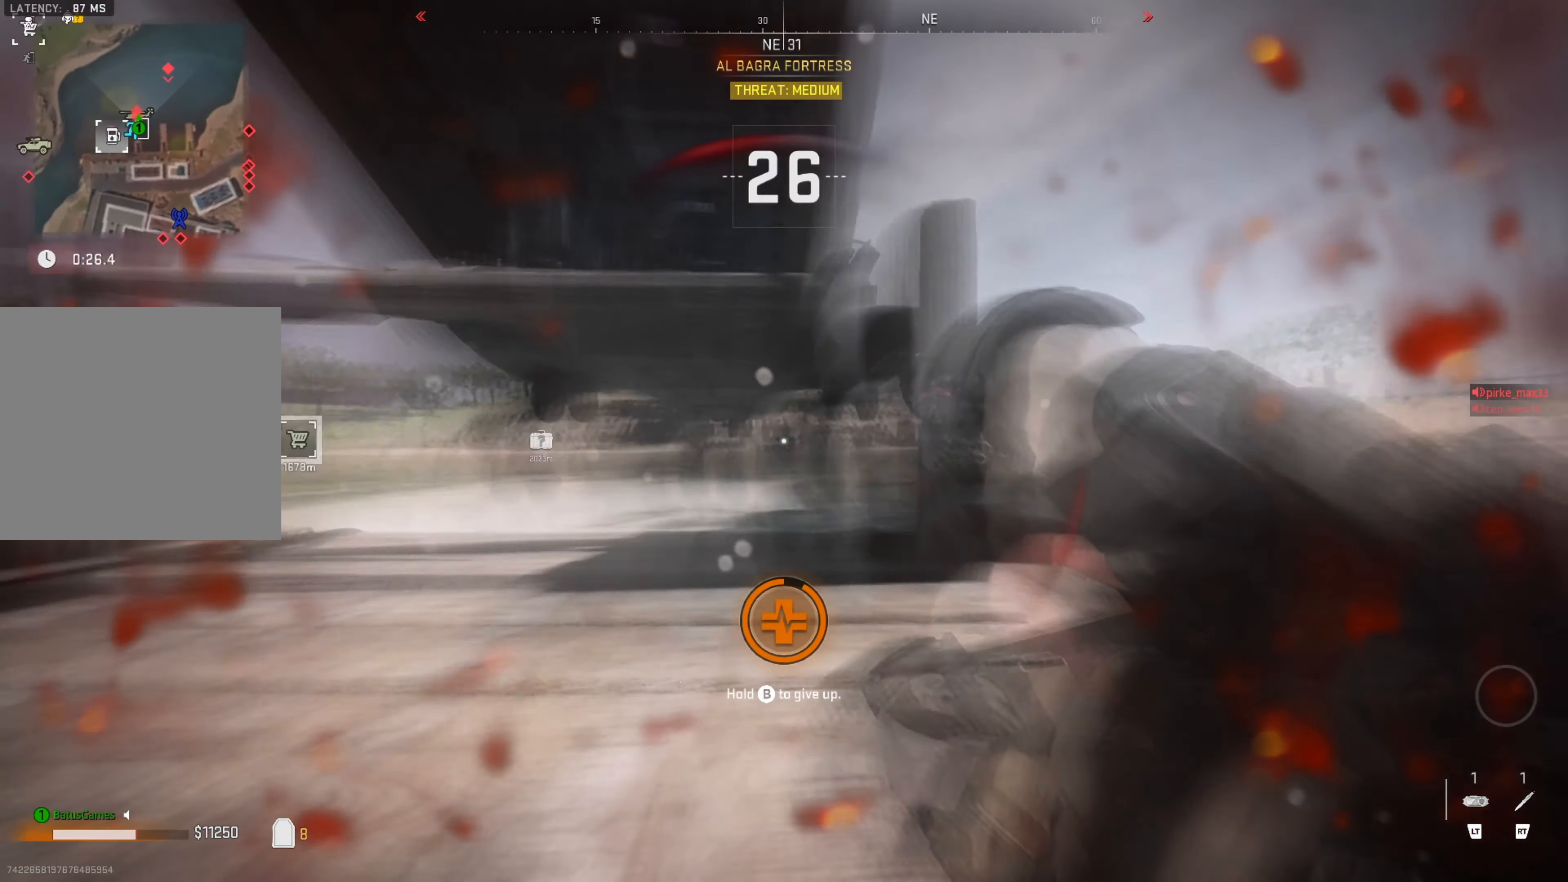
{"buttons": [], "left_stick": "up-left", "right_stick": "up-right", "events": [[16, "right_stick", "up-left"], [133, "left_stick", "up-left"], [133, "right_stick", "right"], [233, "right_stick", "down"], [366, "left_stick", "up-right"], [366, "right_stick", "up-left"], [466, "left_stick", "up-left"], [466, "right_stick", "up-right"]]}
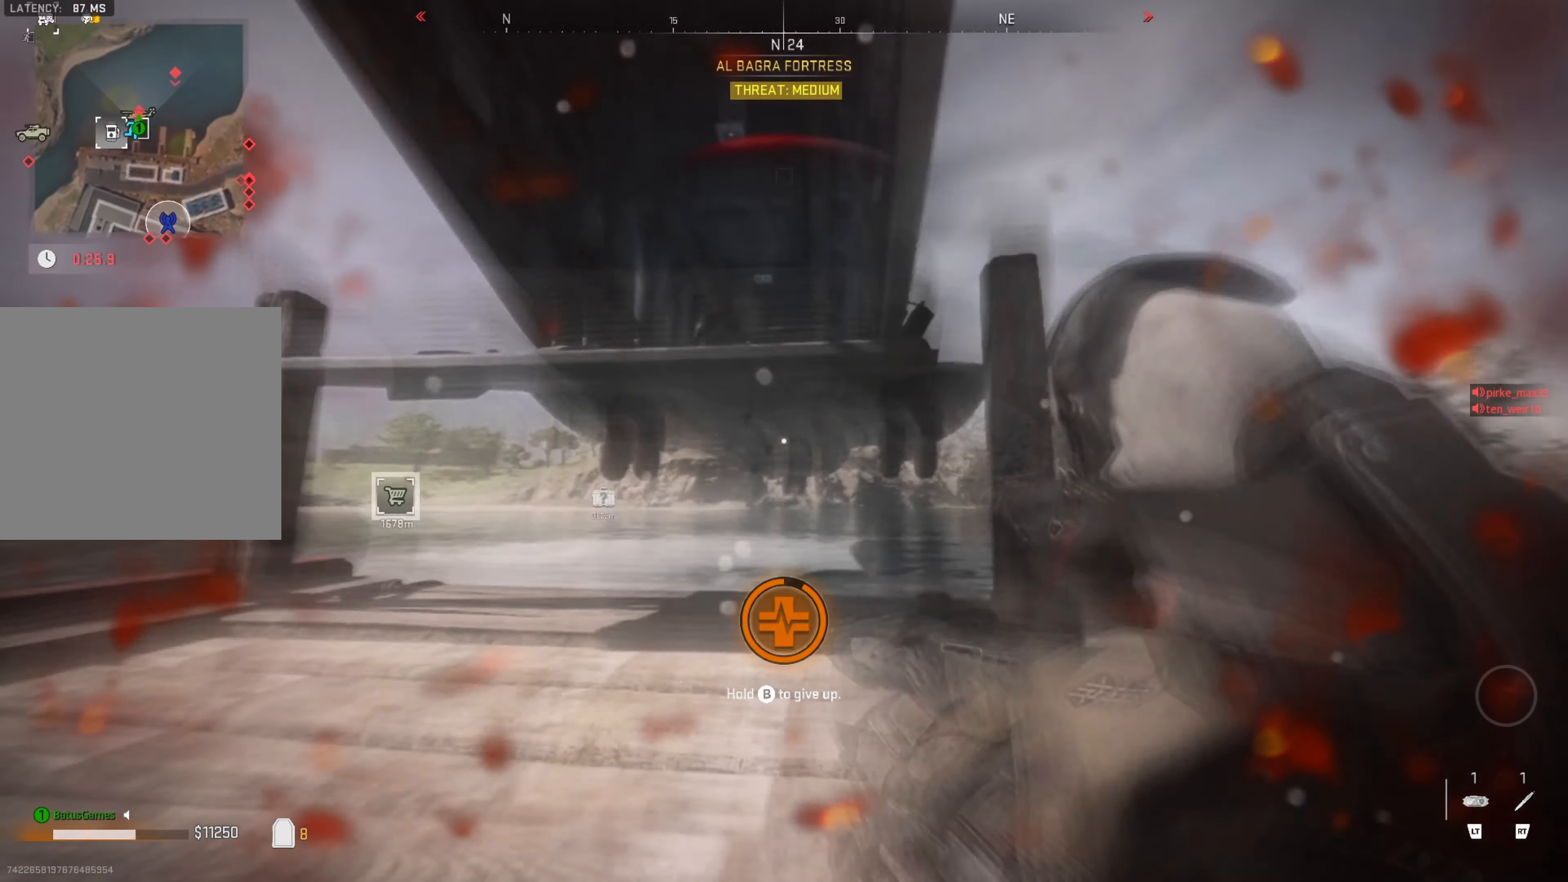
{"buttons": [], "left_stick": "right", "right_stick": "up", "events": [[50, "right_stick", "down"], [116, "left_stick", "up-right"], [116, "right_stick", "left"], [250, "left_stick", "up-left"], [250, "right_stick", "right"], [300, "right_stick", "center"], [366, "left_stick", "center"], [366, "right_stick", "left"], [450, "left_stick", "right"], [450, "right_stick", "up"]]}
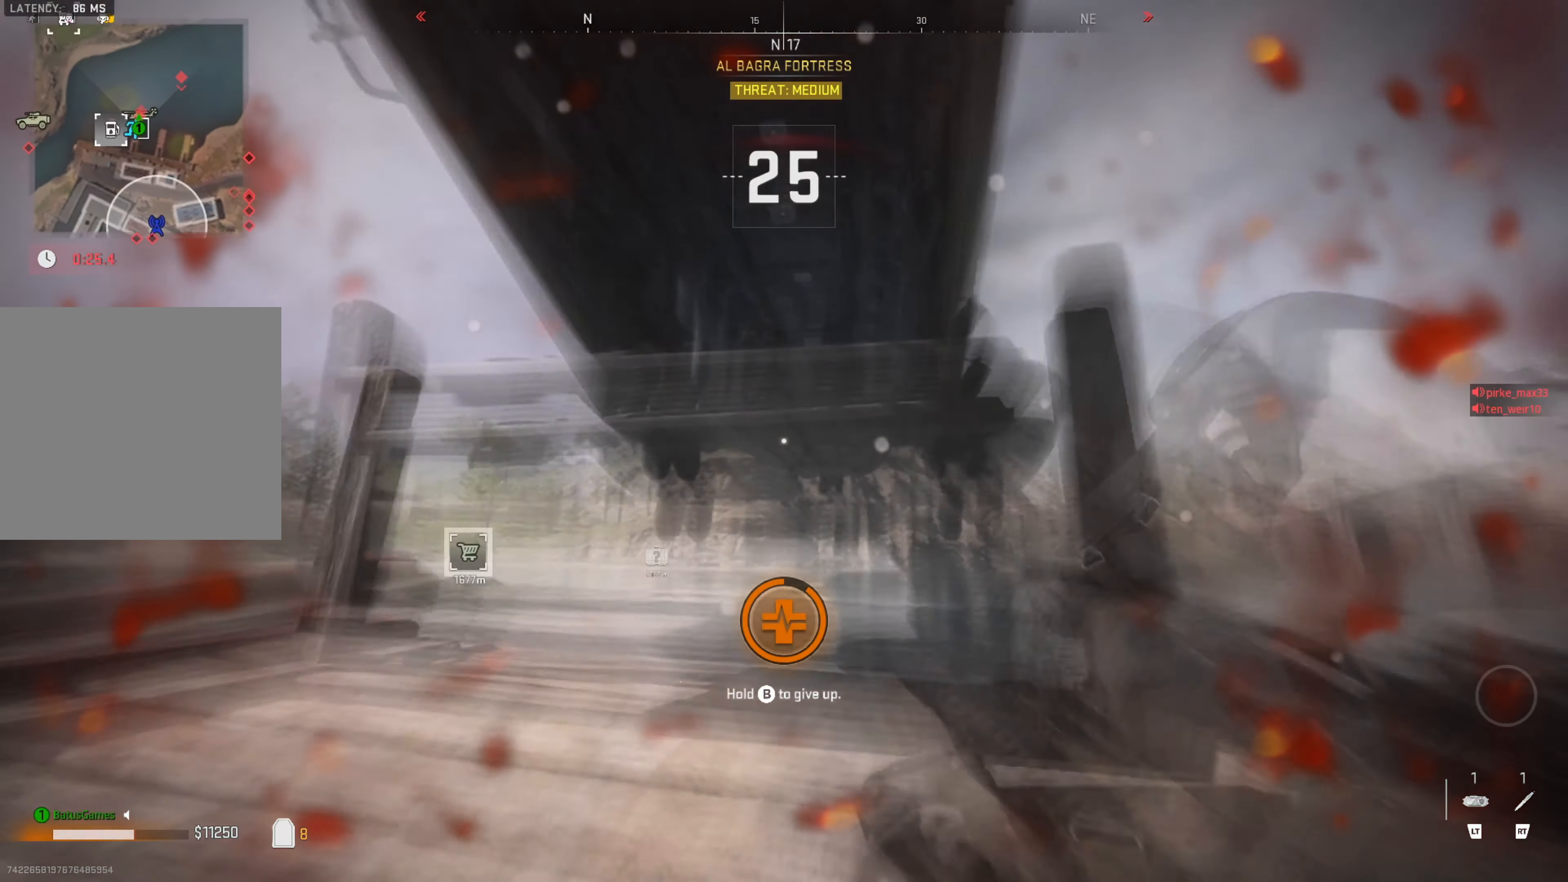
{"buttons": [], "left_stick": "up", "right_stick": "center", "events": [[16, "left_stick", "up"], [33, "right_stick", "center"], [83, "L3", "down"], [116, "R3", "down"], [116, "right_stick", "up"], [216, "L3", "up"], [216, "R3", "up"], [216, "right_stick", "down-right"], [316, "L3", "down"], [366, "L3", "up"], [366, "right_stick", "center"]]}